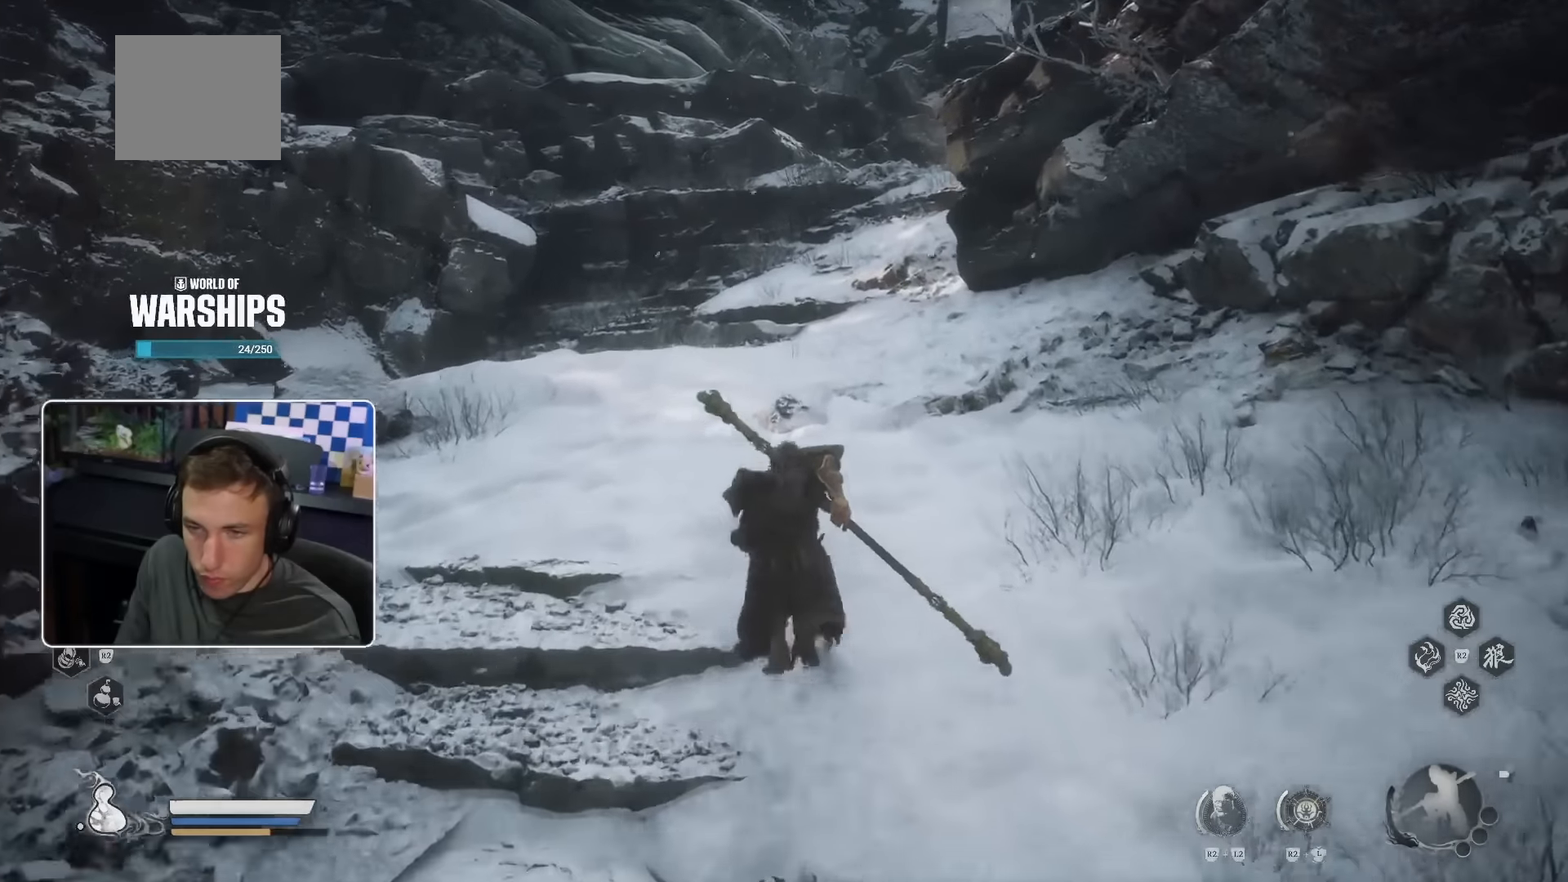
Gameplay with a controller (PlayStation layout); each line is a JSON object with the inputs held at the frame after it. "events" lists button and stick changes between this image and that frame as [ms after this image, input, new state], when the widget could be followed in between.
{"buttons": [], "left_stick": "up", "right_stick": "center", "events": []}
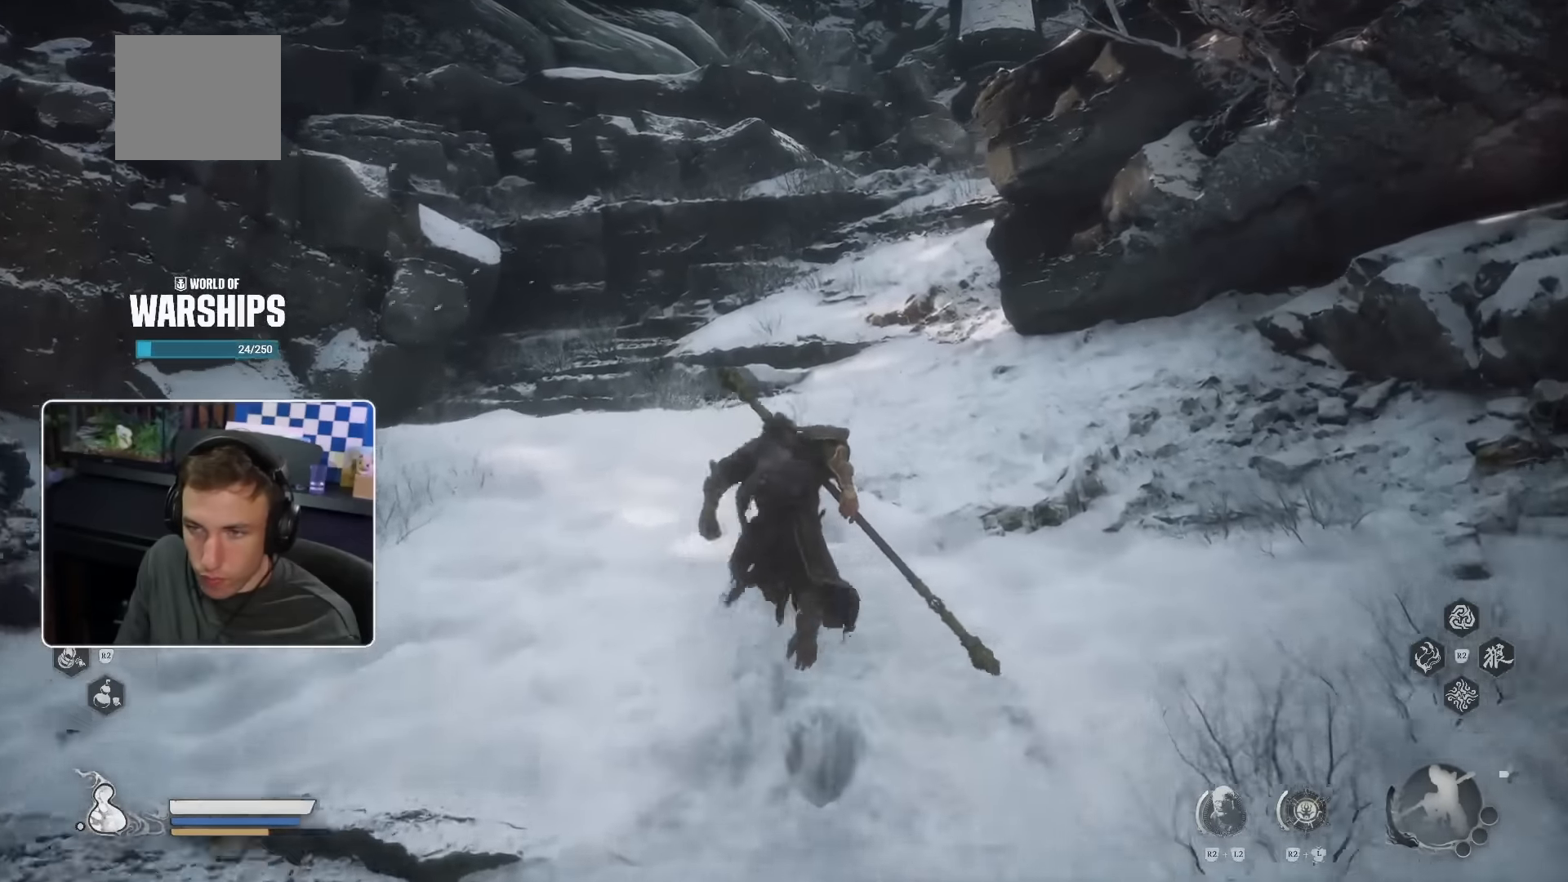
{"buttons": [], "left_stick": "up", "right_stick": "center", "events": [[267, "right_stick", "right"], [384, "right_stick", "center"]]}
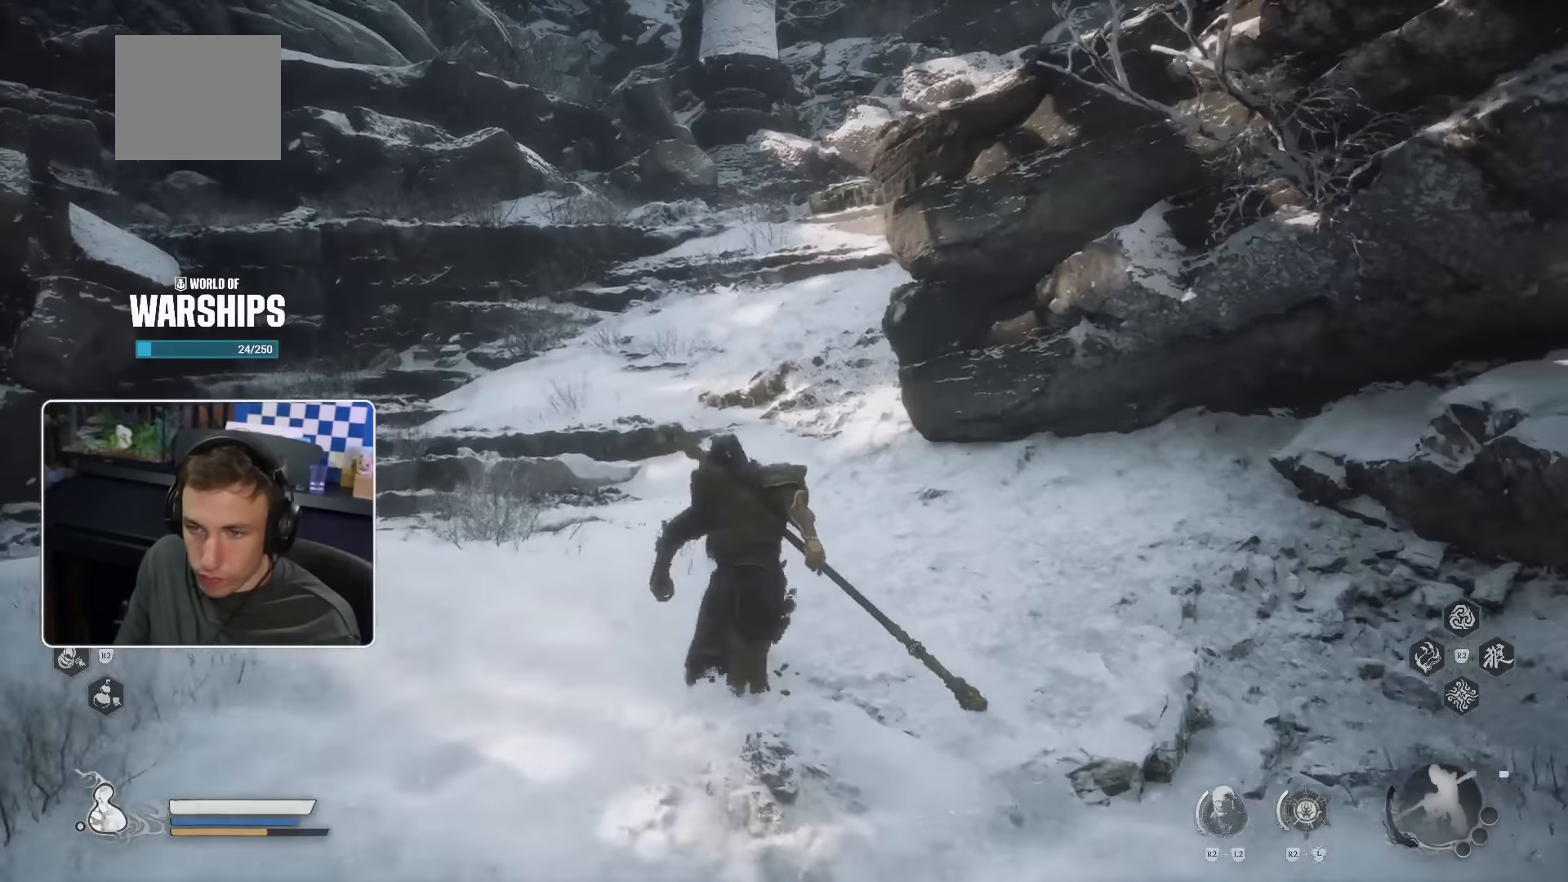
{"buttons": [], "left_stick": "up", "right_stick": "center", "events": [[300, "R2", "down"], [500, "R2", "up"]]}
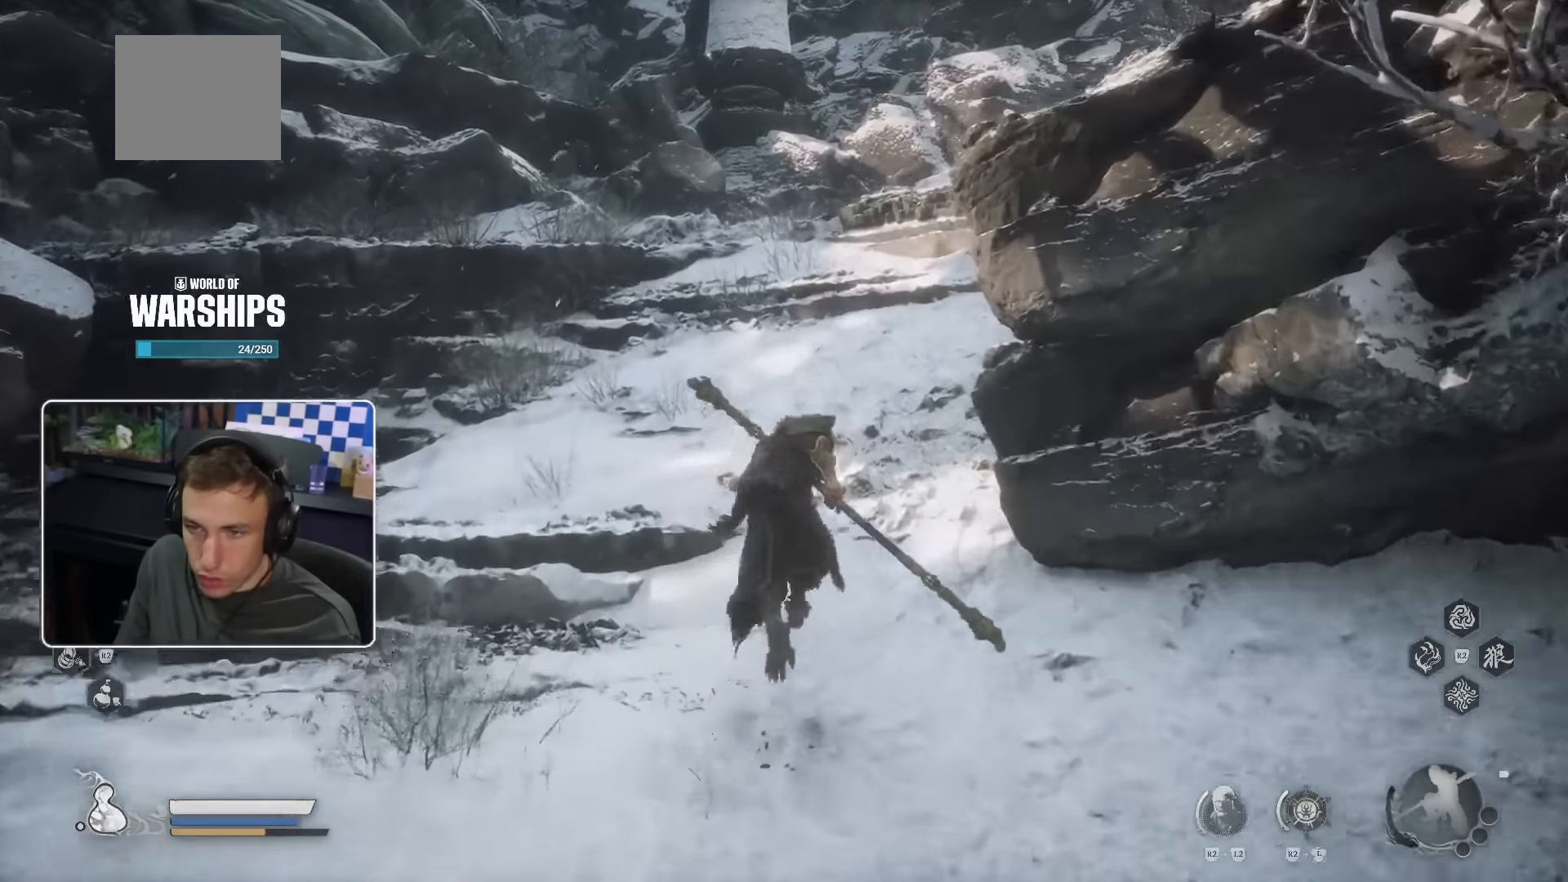
{"buttons": [], "left_stick": "up", "right_stick": "center", "events": [[184, "right_stick", "up-right"], [250, "right_stick", "center"]]}
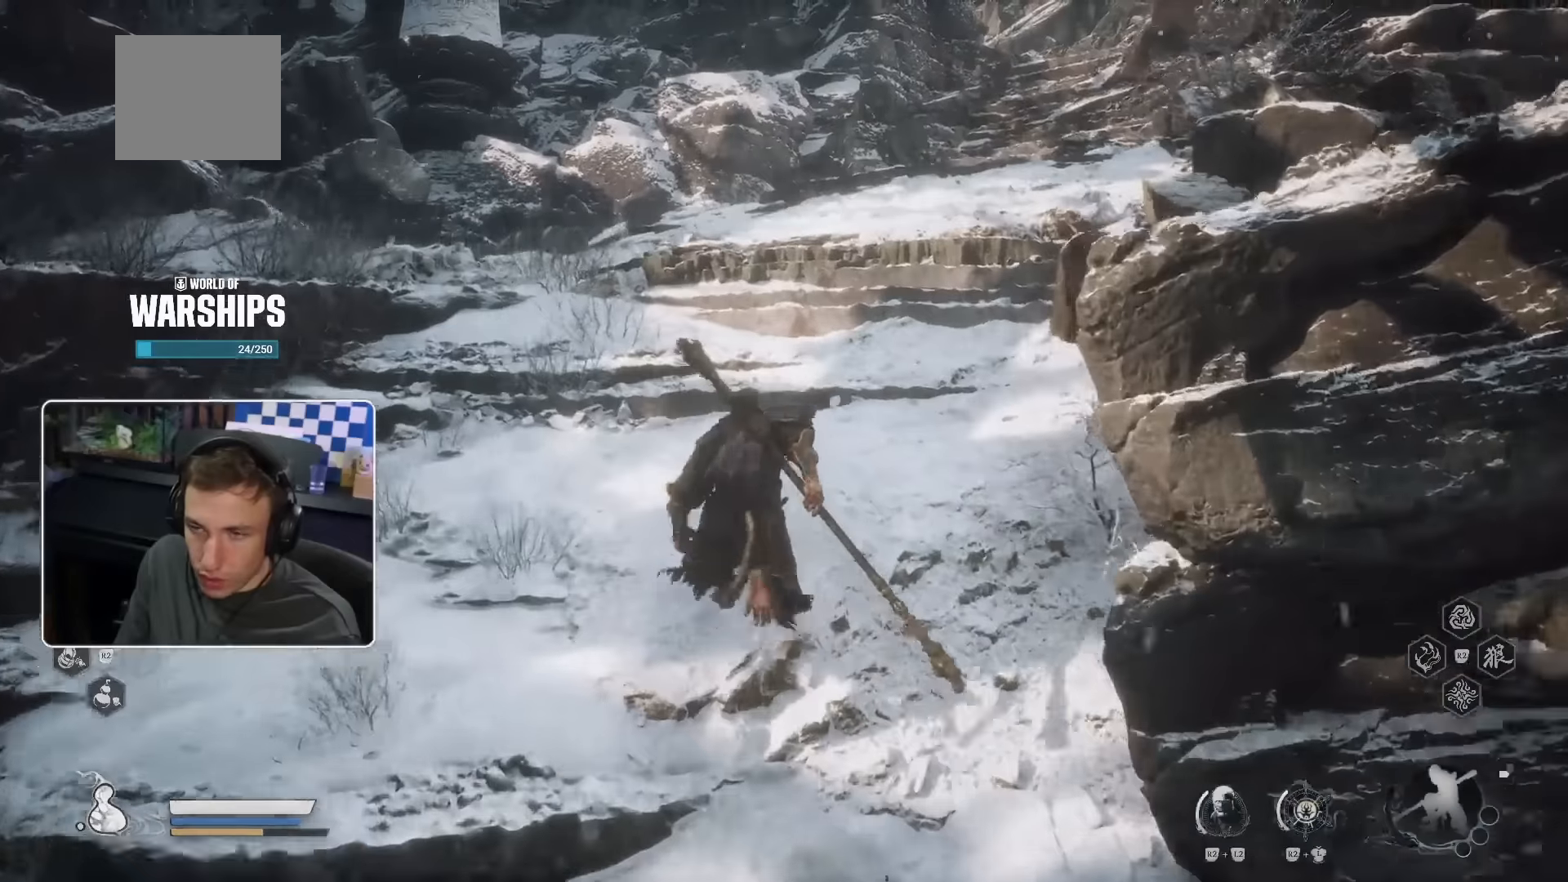
{"buttons": [], "left_stick": "up", "right_stick": "center", "events": []}
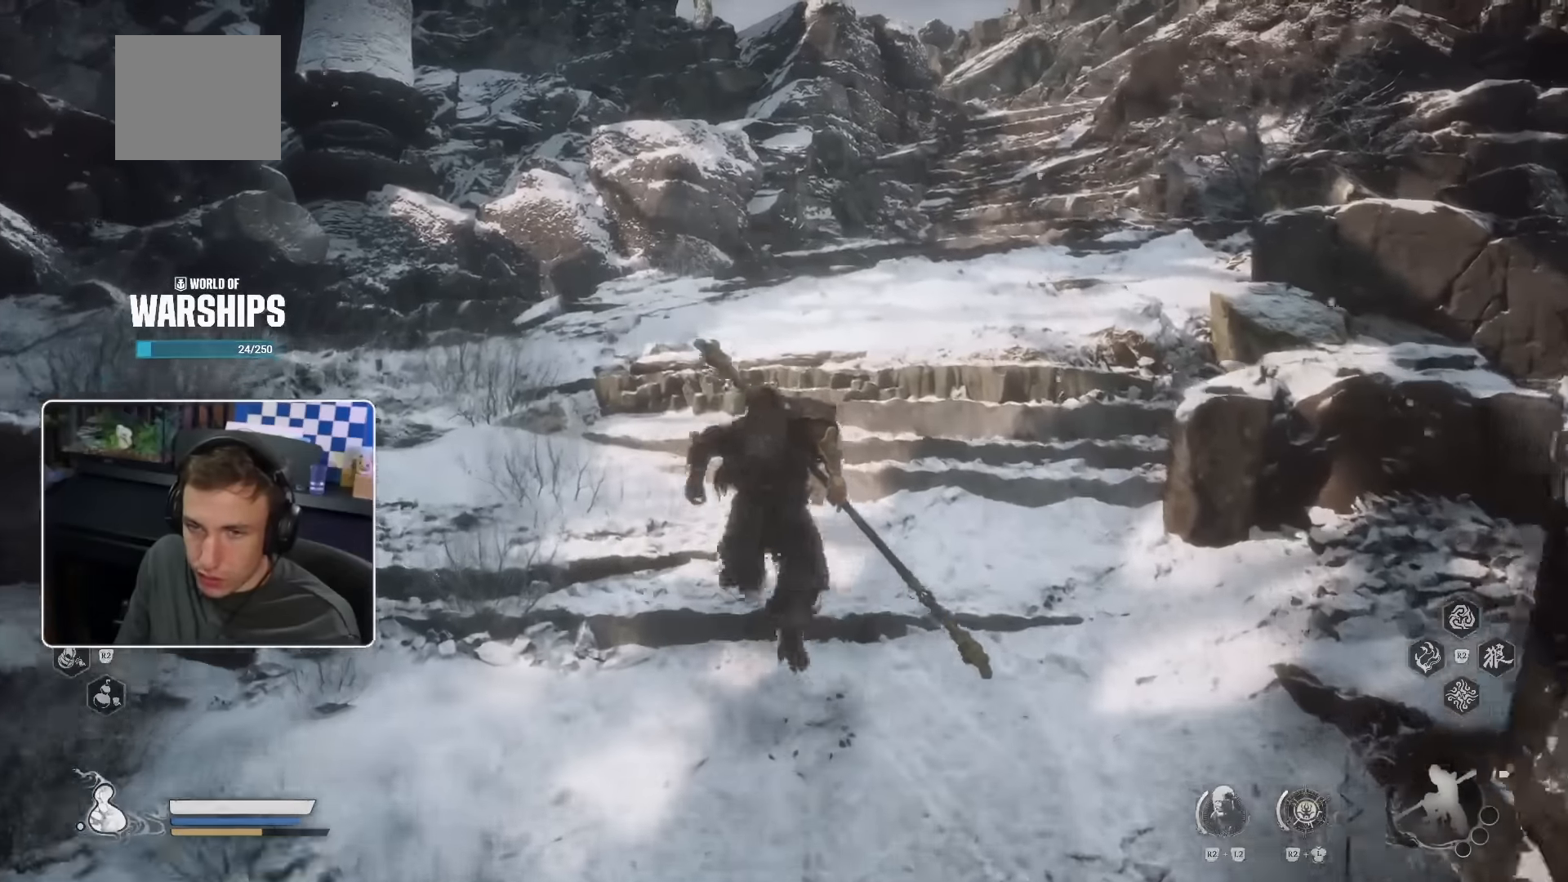
{"buttons": [], "left_stick": "up", "right_stick": "center", "events": [[334, "right_stick", "up"], [384, "right_stick", "center"]]}
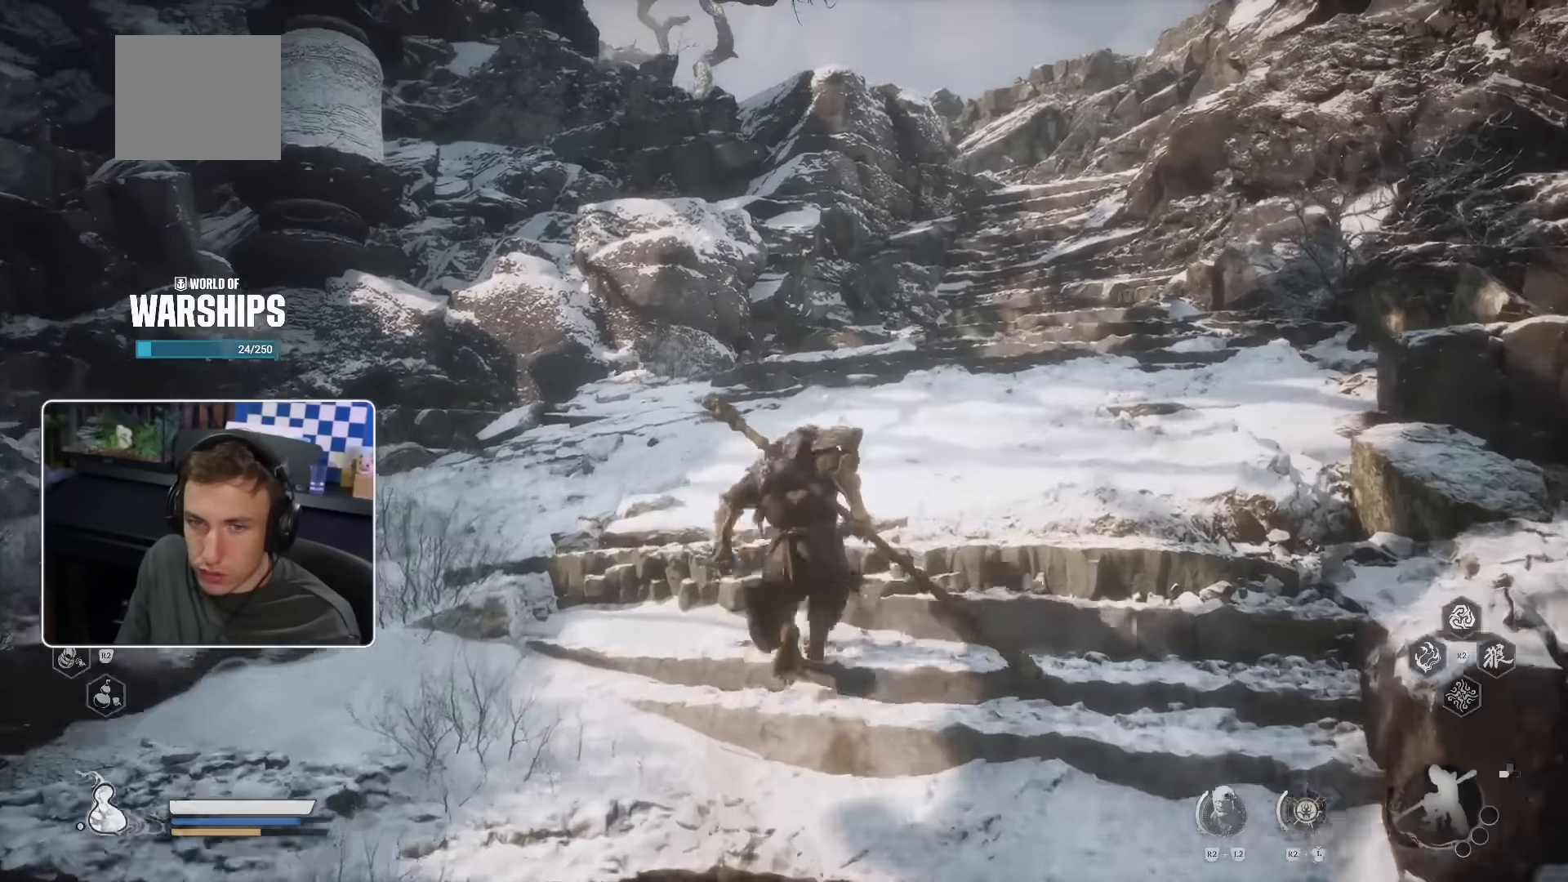
{"buttons": [], "left_stick": "up", "right_stick": "center", "events": []}
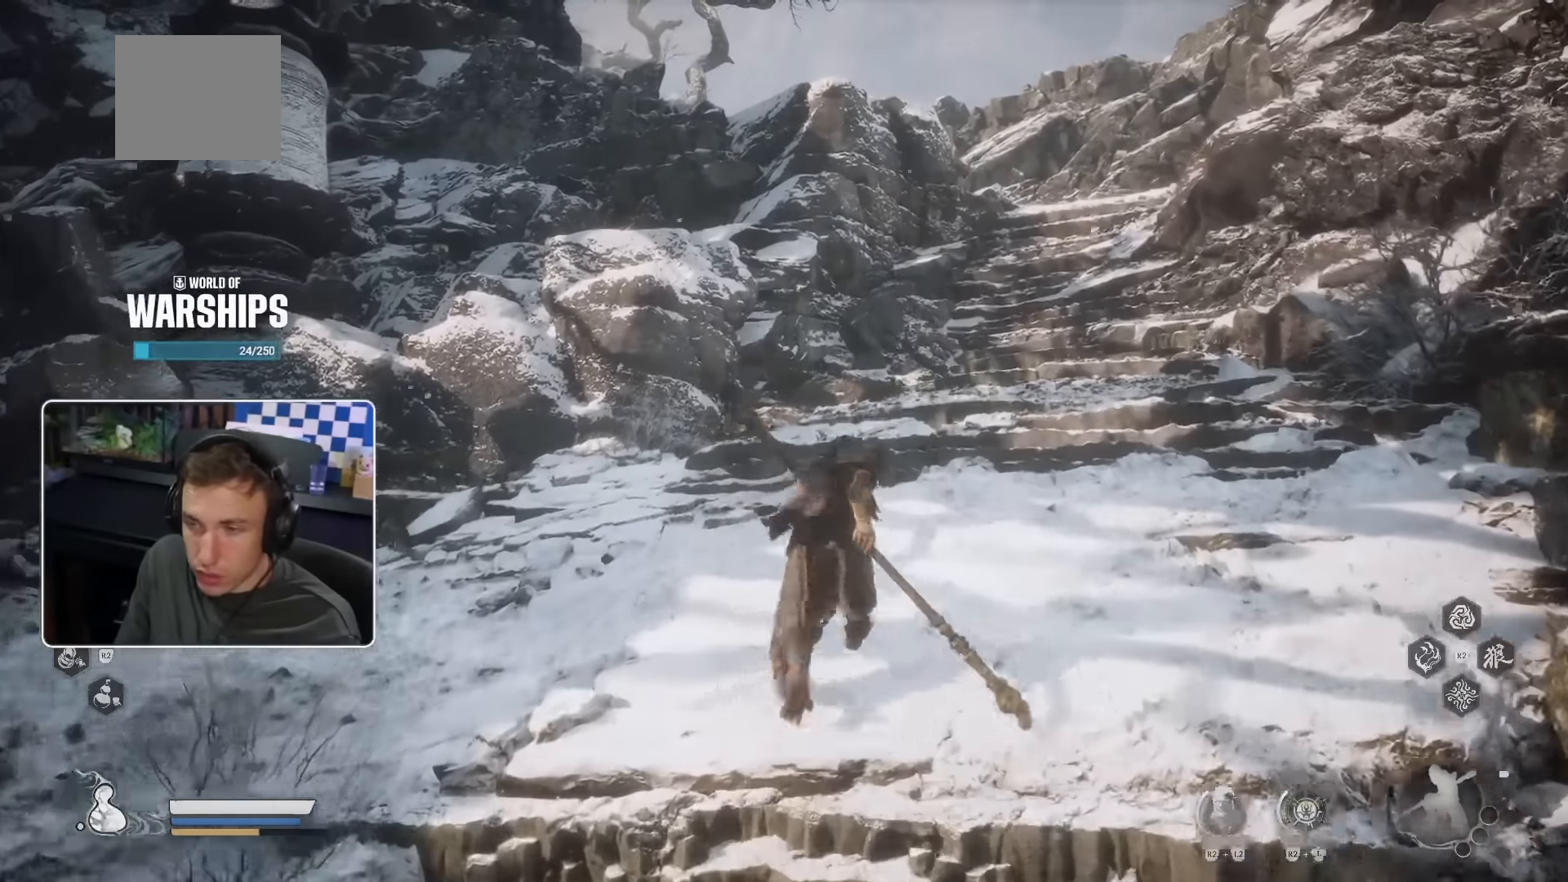
{"buttons": [], "left_stick": "up", "right_stick": "center", "events": []}
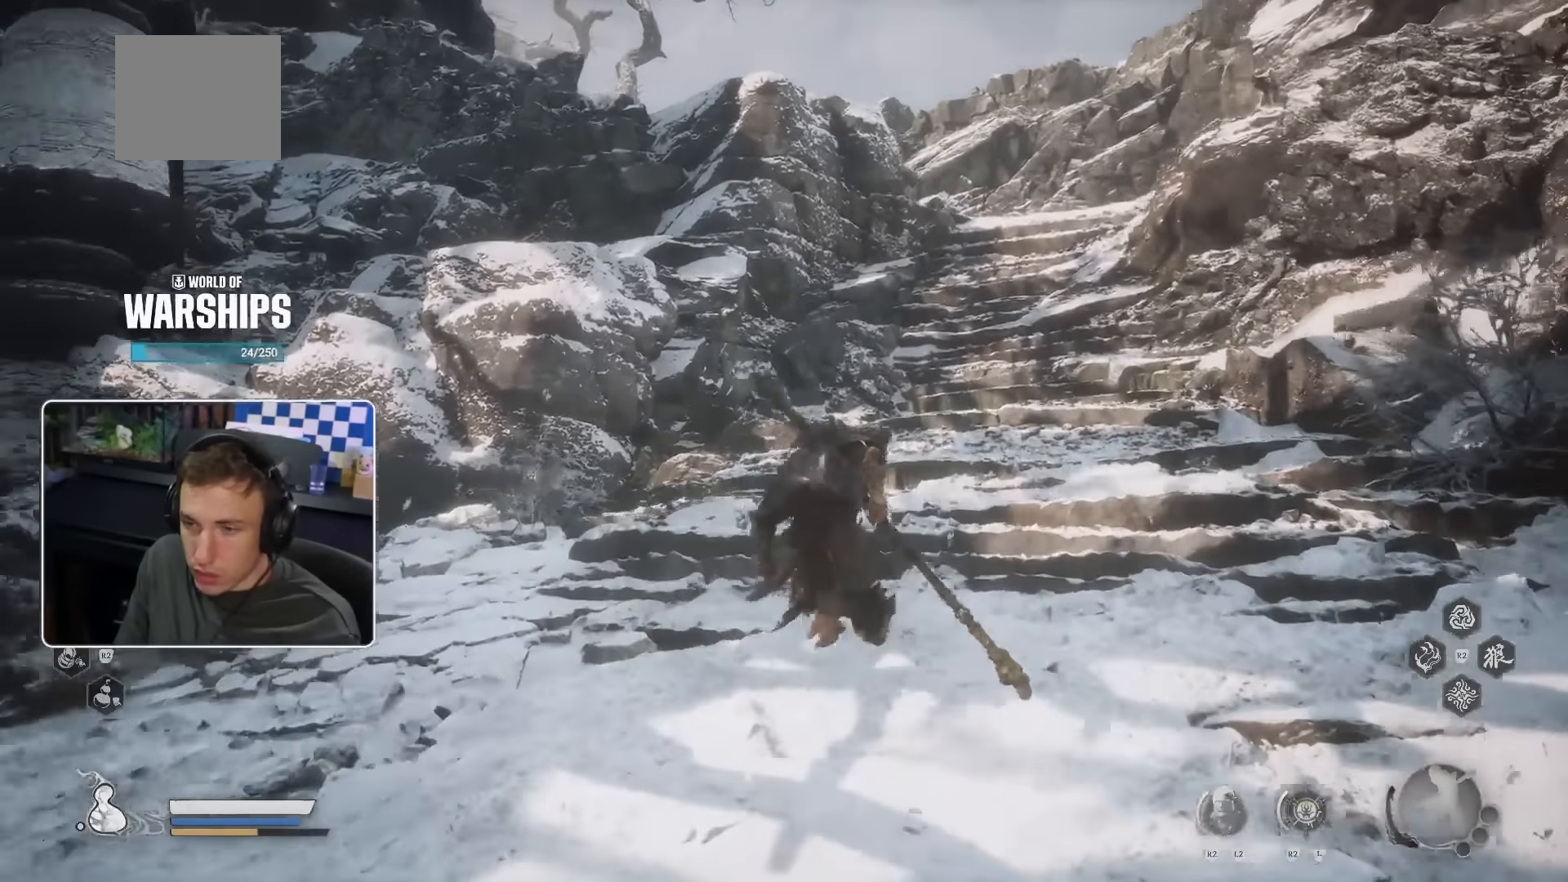
{"buttons": [], "left_stick": "up", "right_stick": "center", "events": []}
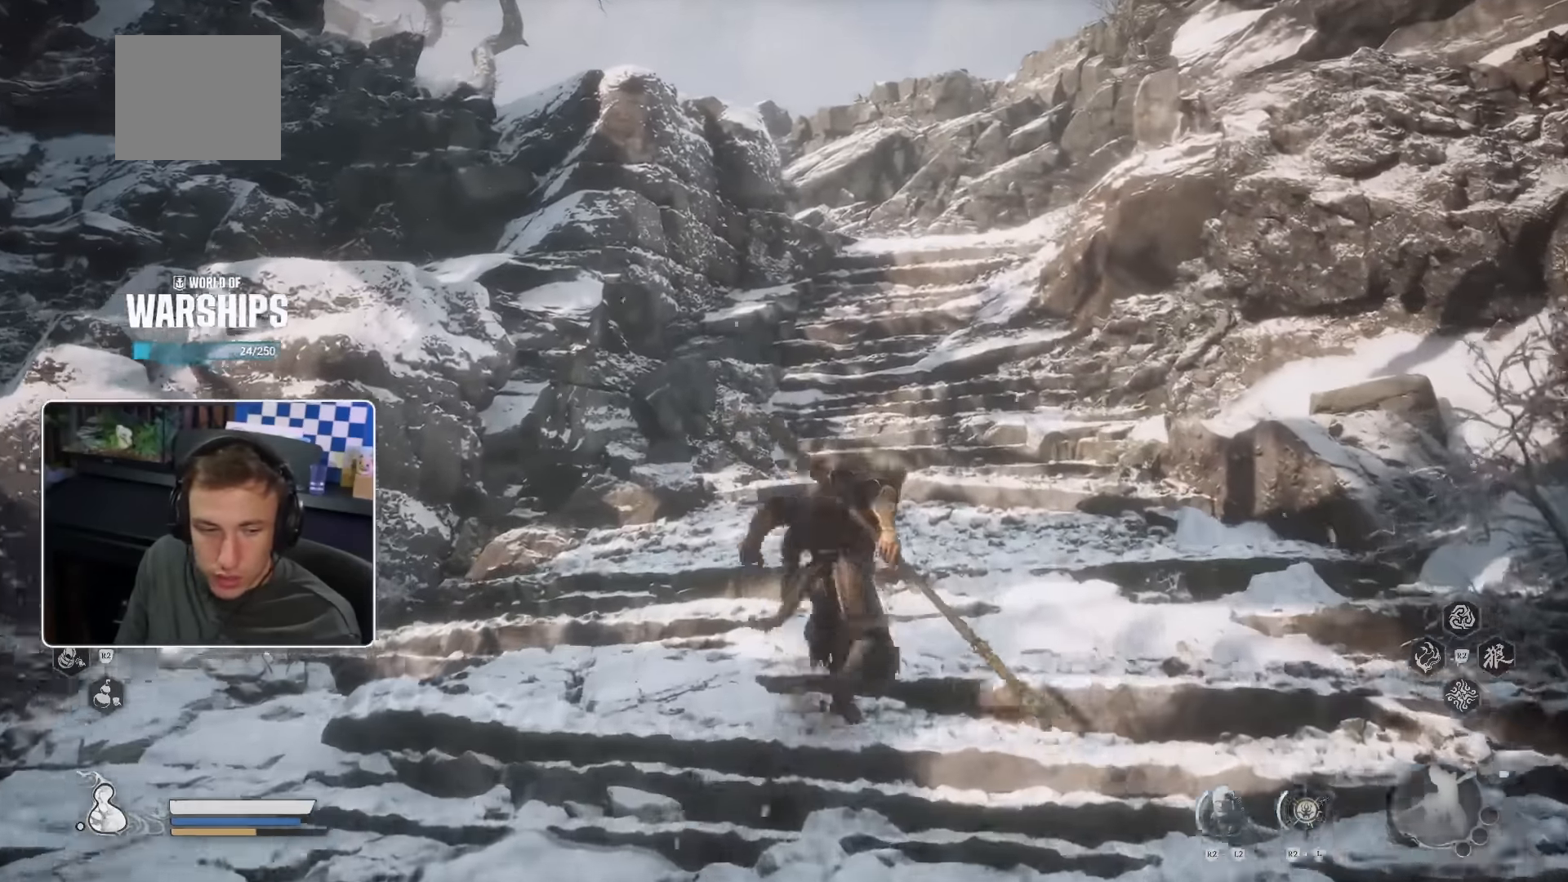
{"buttons": [], "left_stick": "up", "right_stick": "center", "events": []}
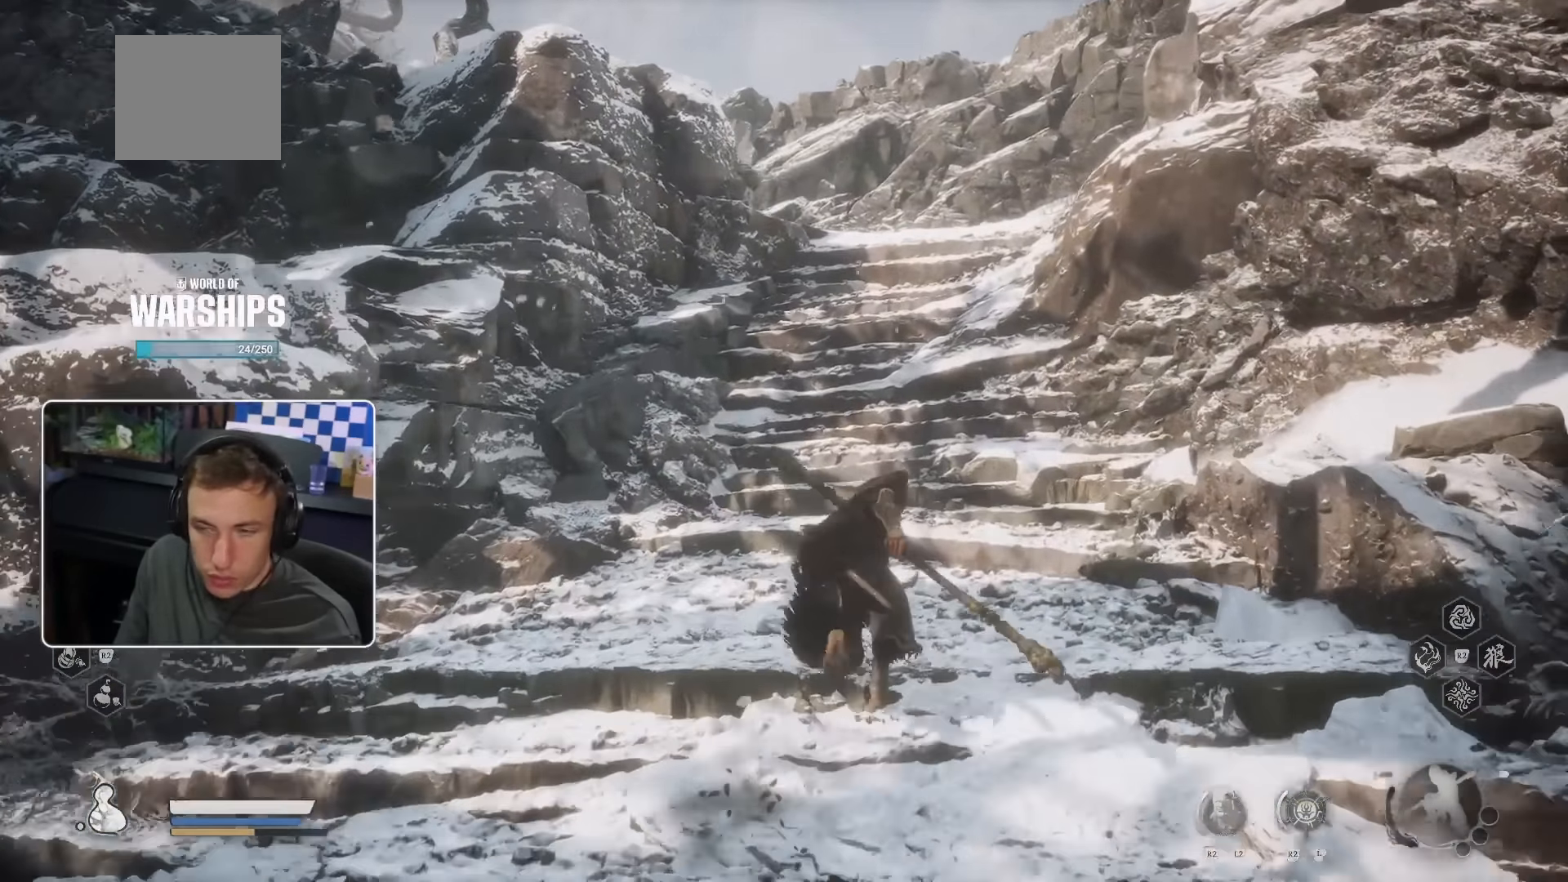
{"buttons": [], "left_stick": "up", "right_stick": "center", "events": []}
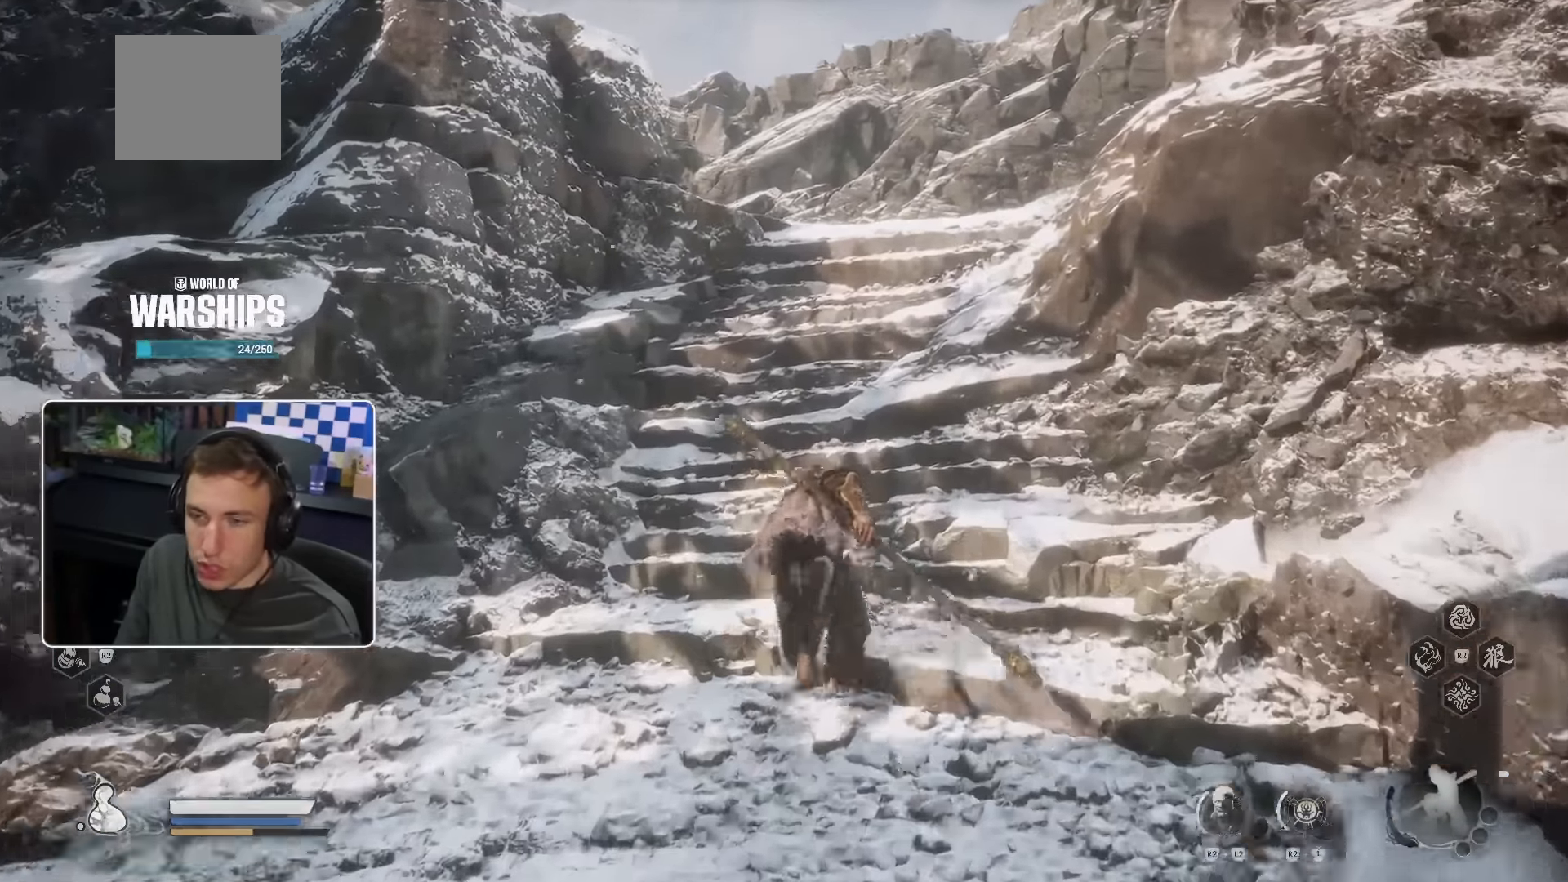
{"buttons": [], "left_stick": "up", "right_stick": "center", "events": []}
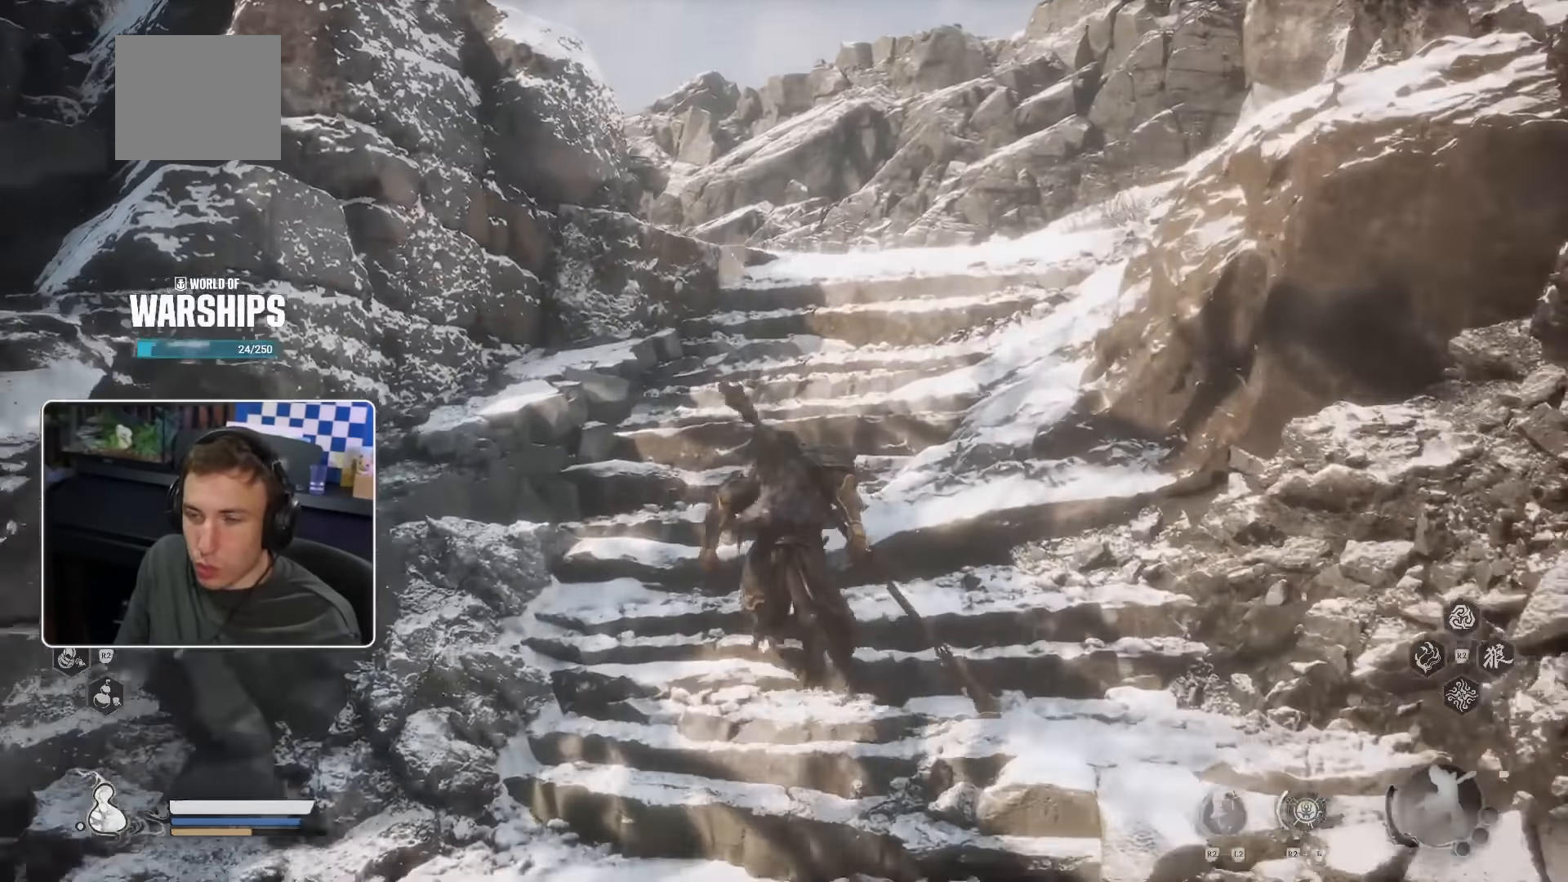
{"buttons": [], "left_stick": "up", "right_stick": "center", "events": []}
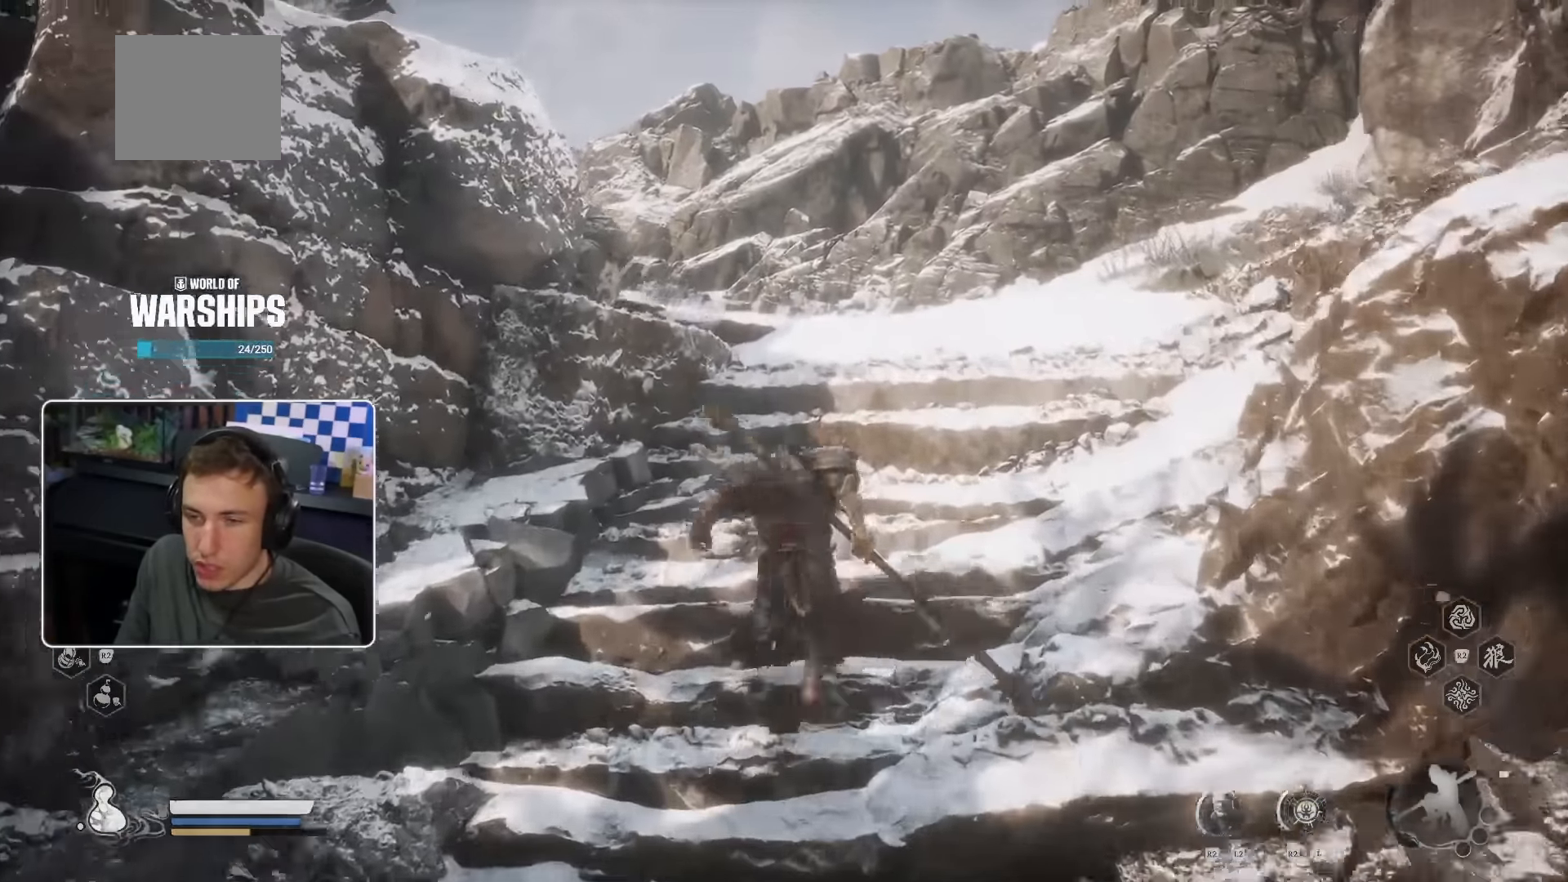
{"buttons": [], "left_stick": "up", "right_stick": "center"}
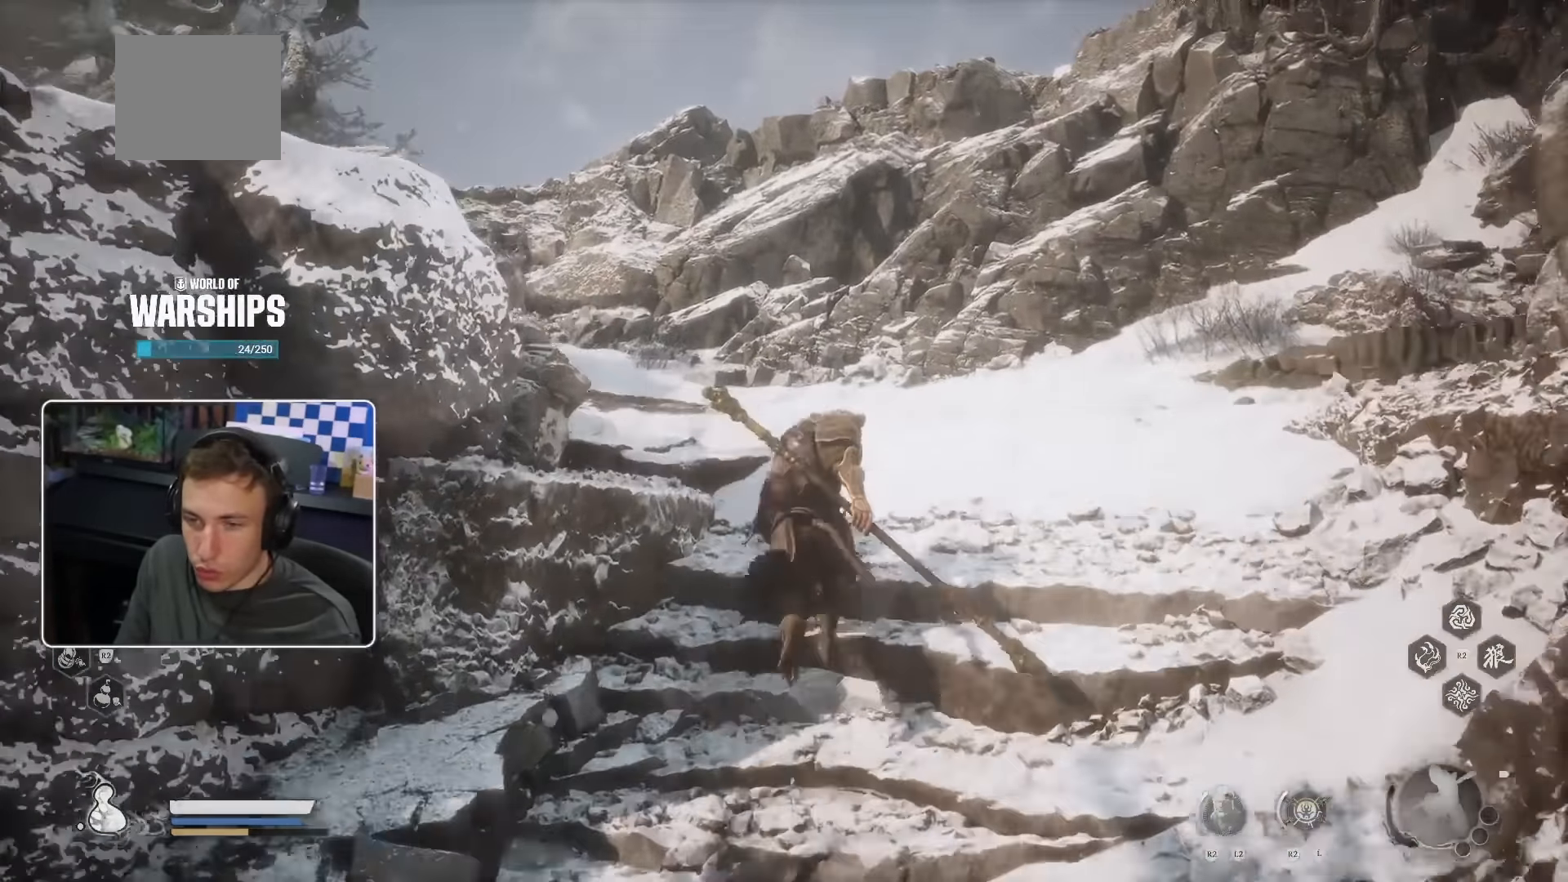
{"buttons": [], "left_stick": "up", "right_stick": "center", "events": [[17, "right_stick", "left"], [84, "right_stick", "center"], [417, "right_stick", "left"], [500, "right_stick", "center"]]}
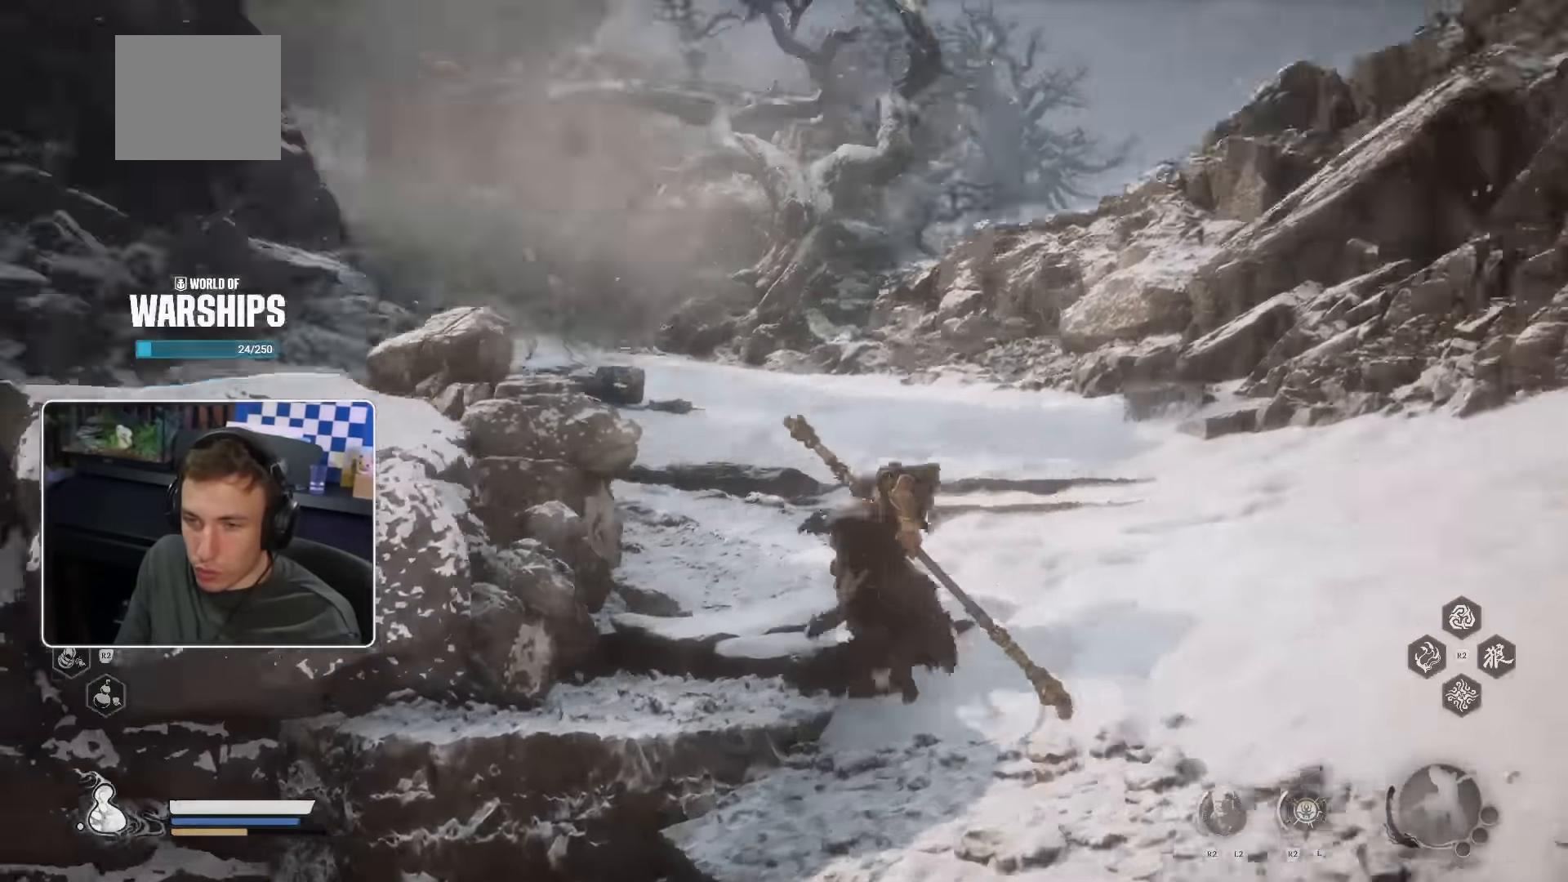
{"buttons": [], "left_stick": "up", "right_stick": "center", "events": []}
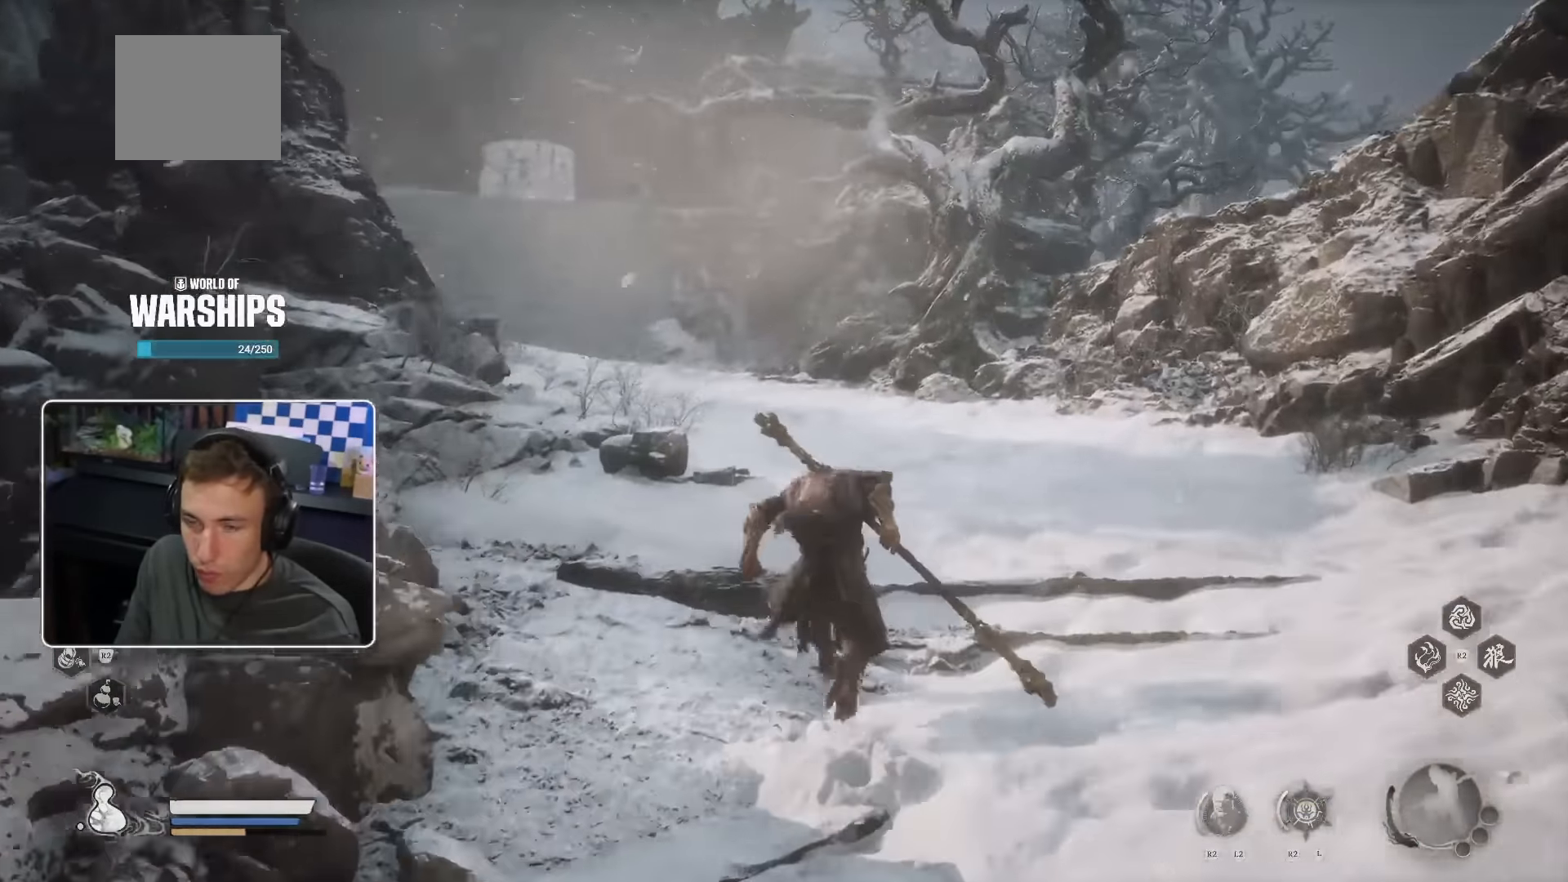
{"buttons": [], "left_stick": "up", "right_stick": "center", "events": [[100, "right_stick", "left"], [200, "right_stick", "center"]]}
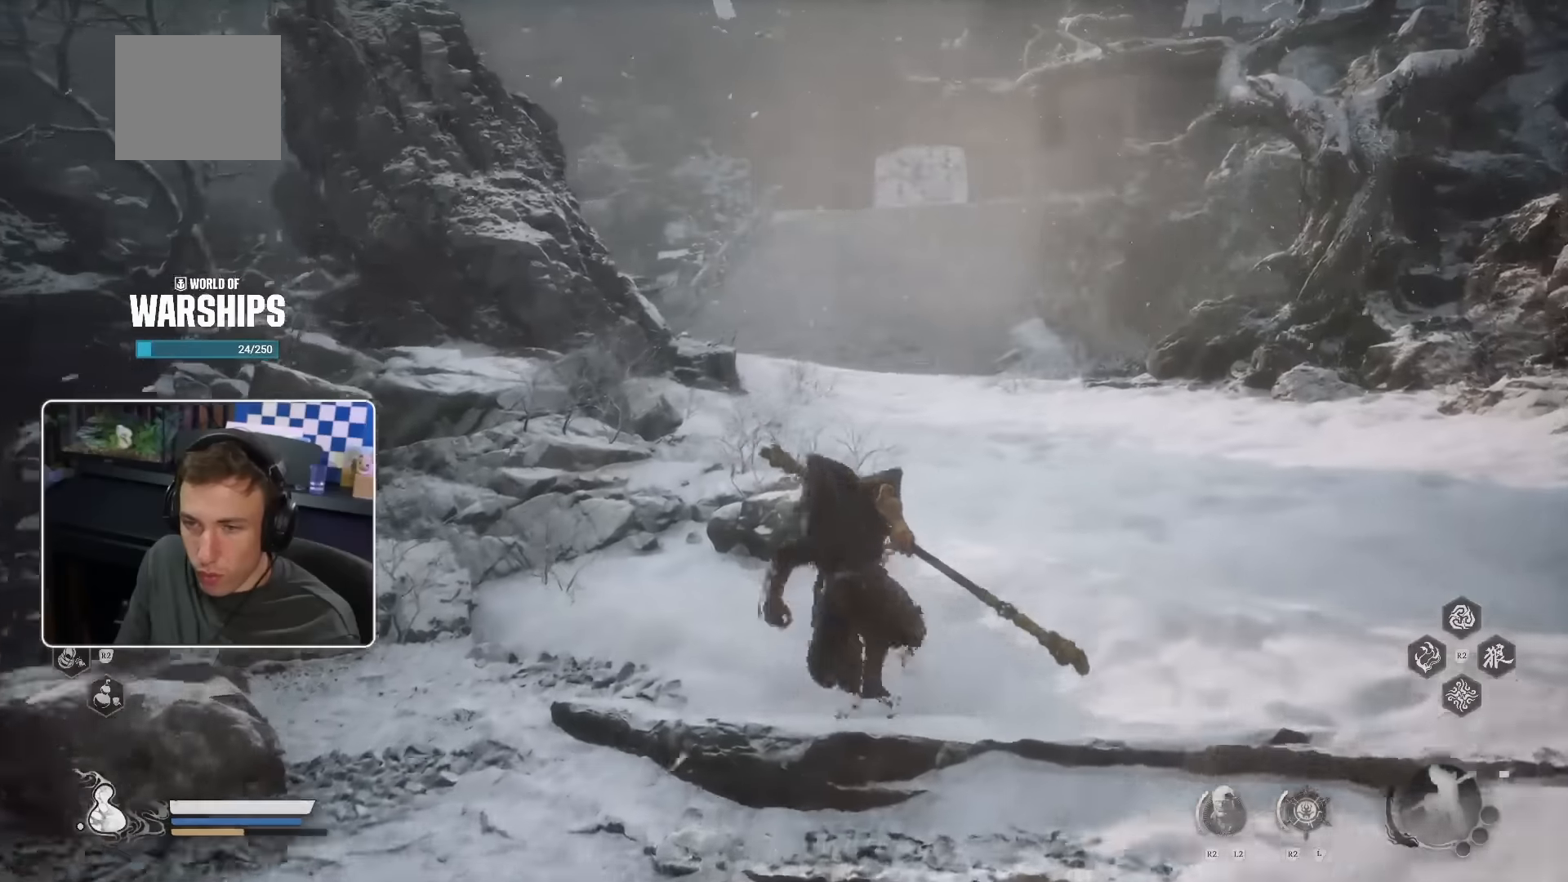
{"buttons": [], "left_stick": "up", "right_stick": "center", "events": [[167, "right_stick", "left"], [250, "right_stick", "center"]]}
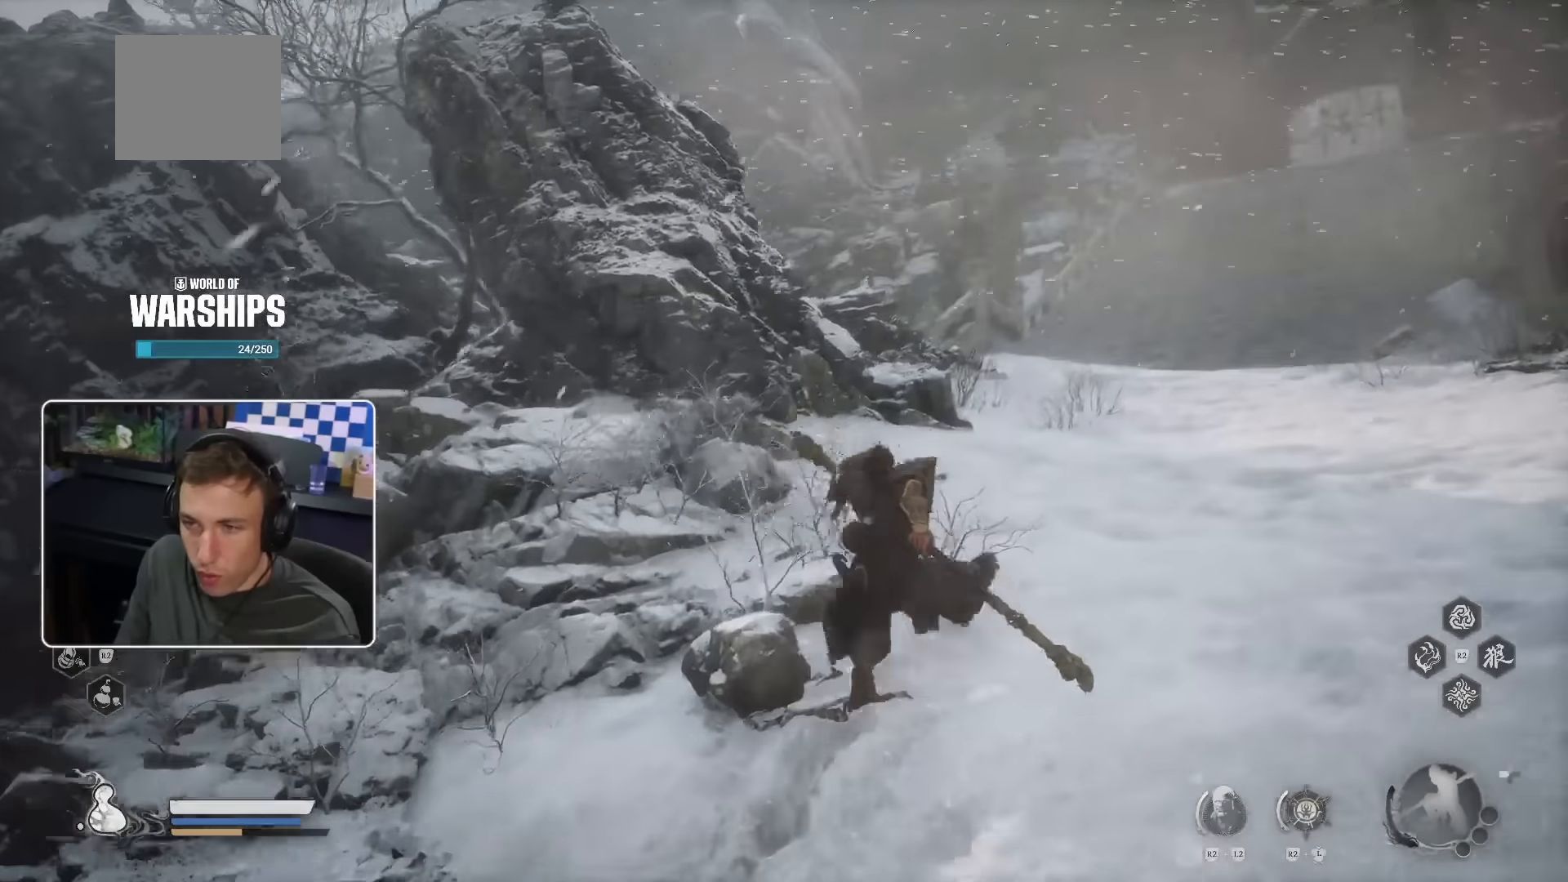
{"buttons": [], "left_stick": "up-right", "right_stick": "center", "events": [[84, "left_stick", "up-right"]]}
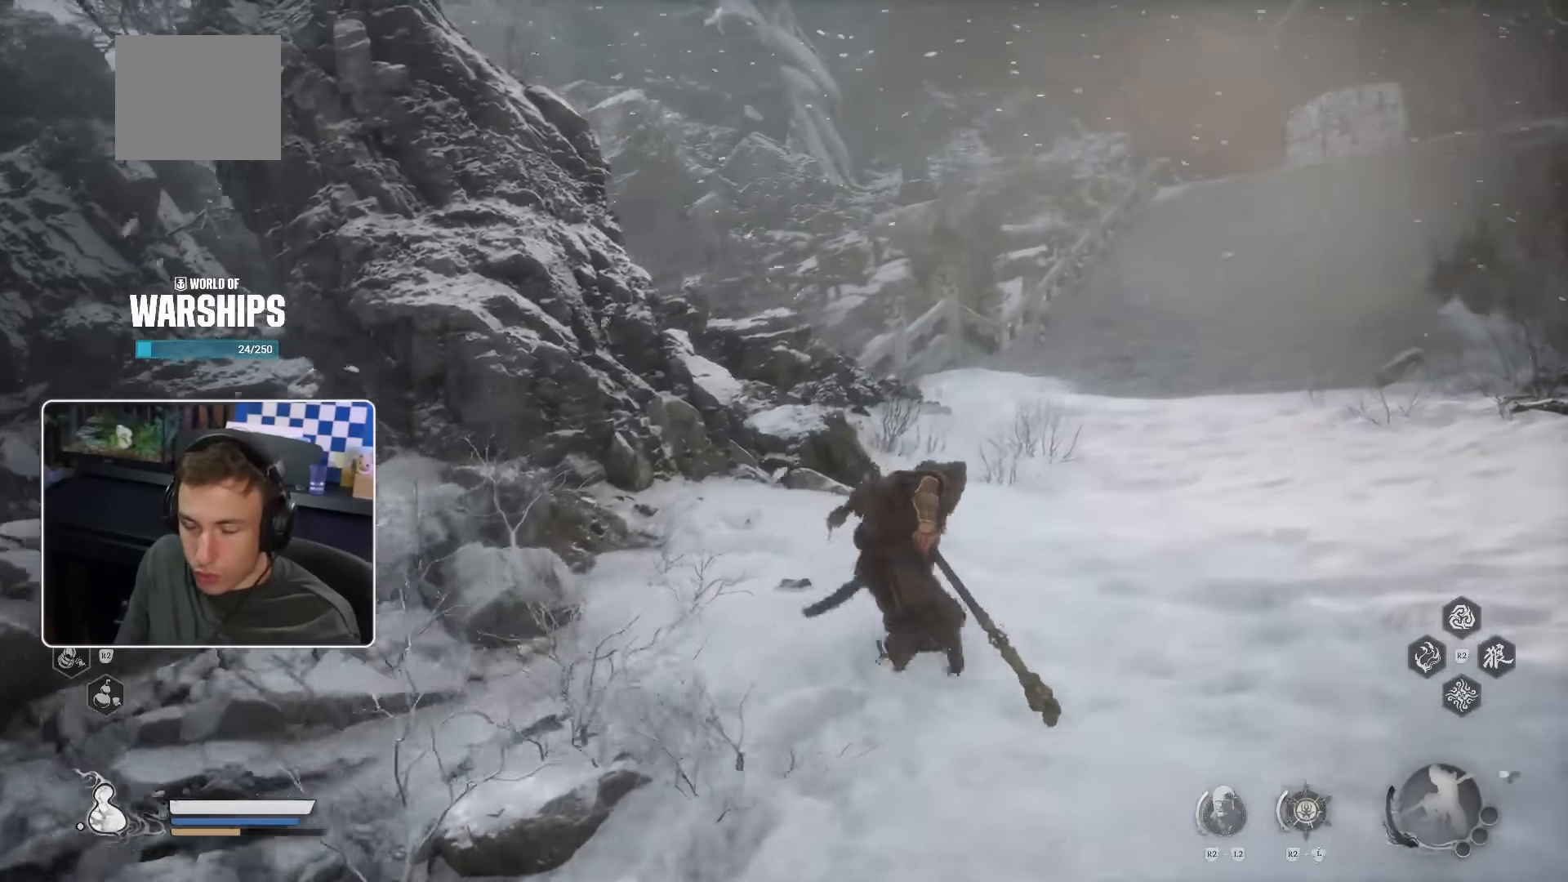
{"buttons": [], "left_stick": "up-right", "right_stick": "center", "events": []}
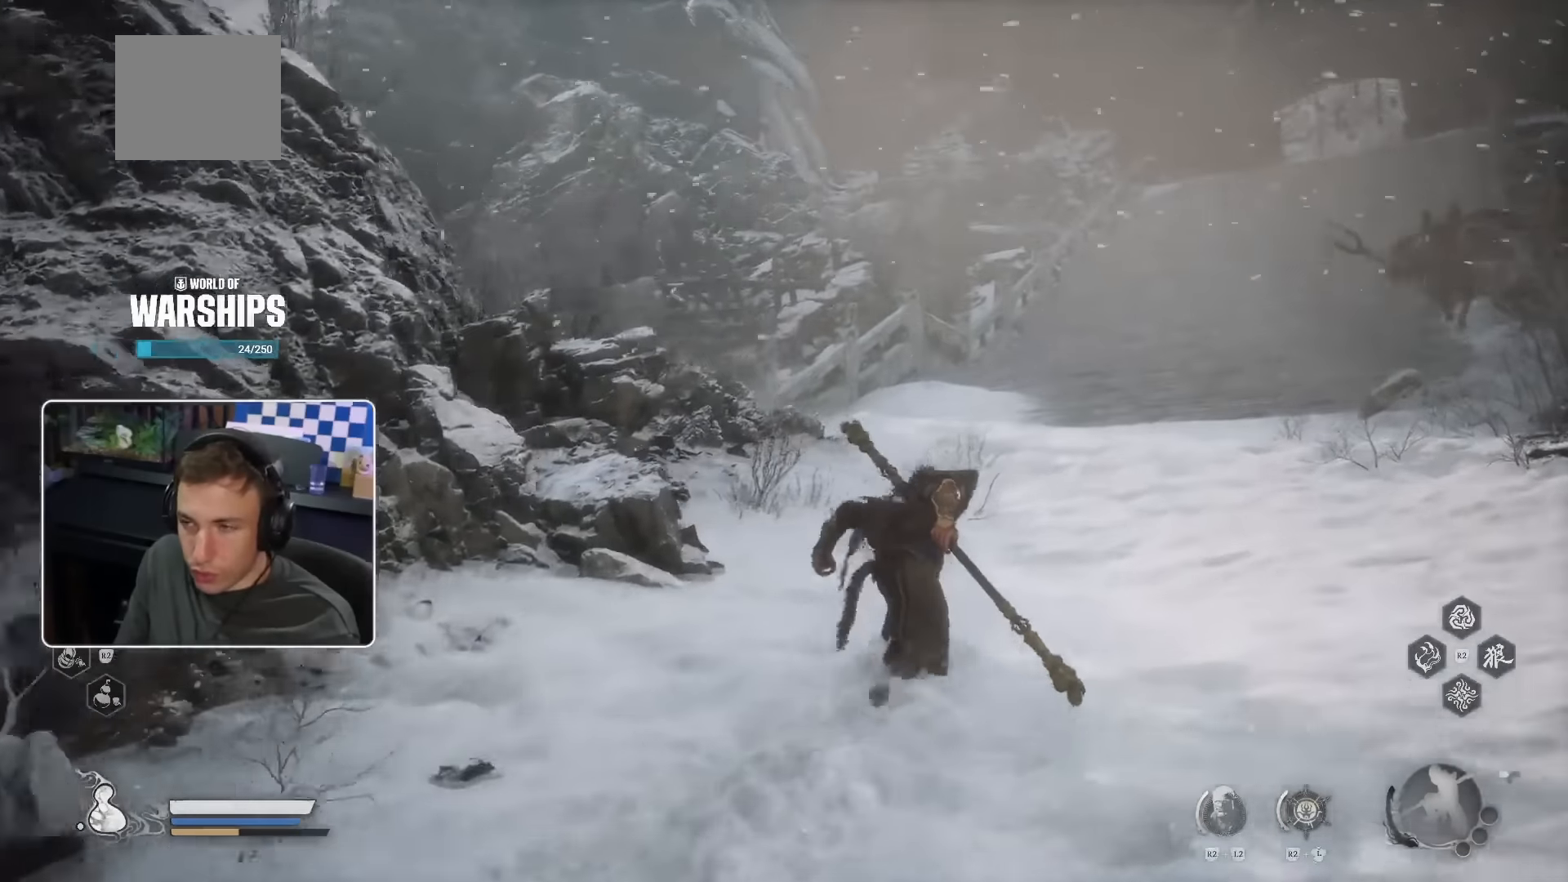
{"buttons": [], "left_stick": "up", "right_stick": "center", "events": [[217, "left_stick", "up"]]}
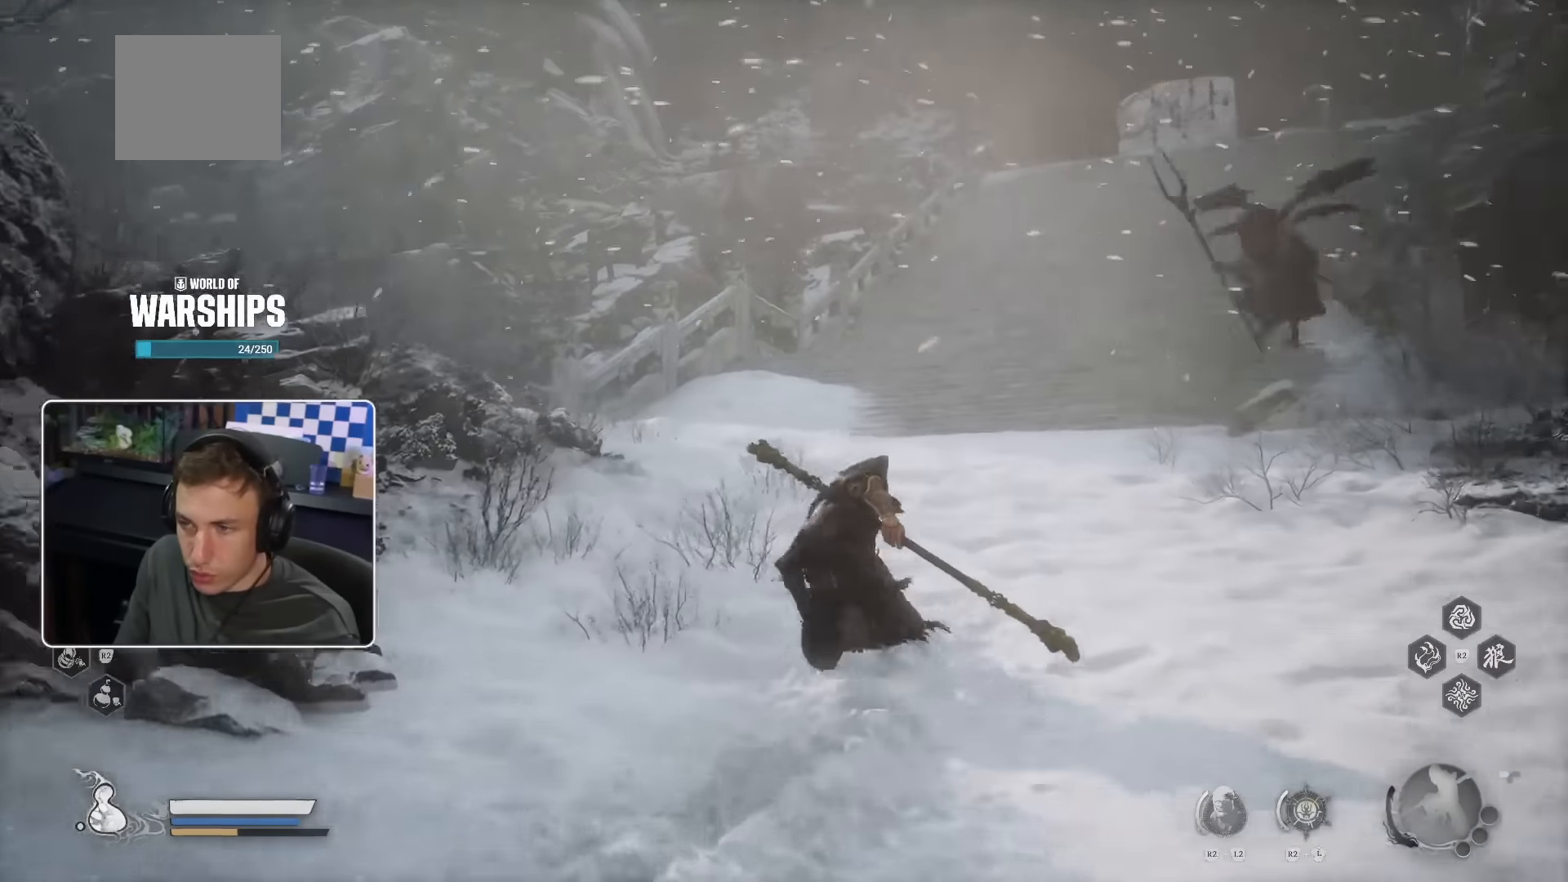
{"buttons": [], "left_stick": "up", "right_stick": "center", "events": []}
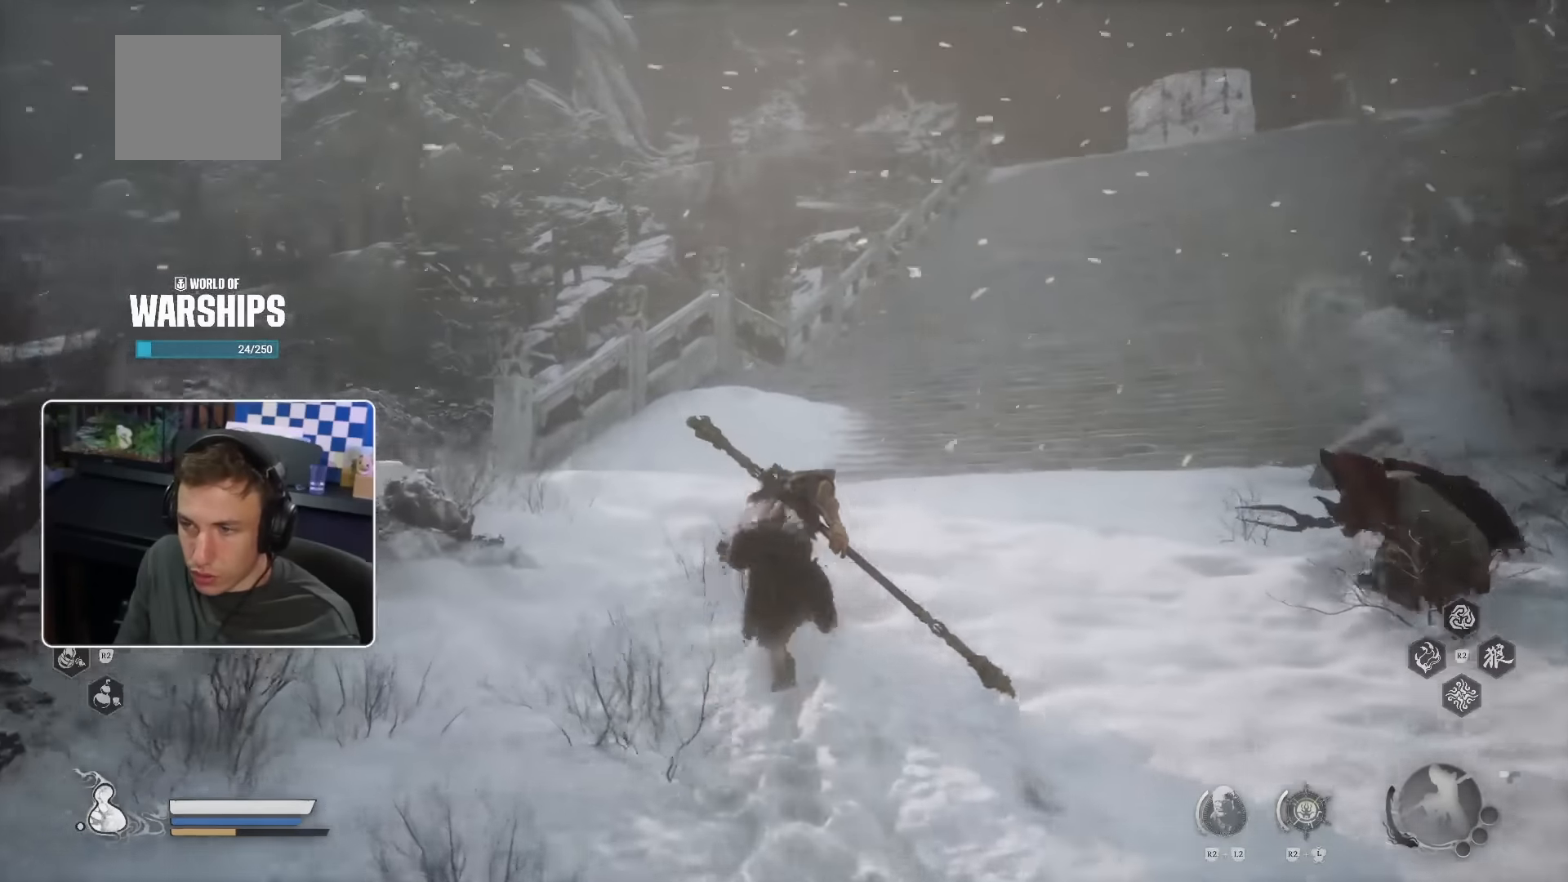
{"buttons": ["CROSS"], "left_stick": "up", "right_stick": "center", "events": [[234, "CROSS", "down"]]}
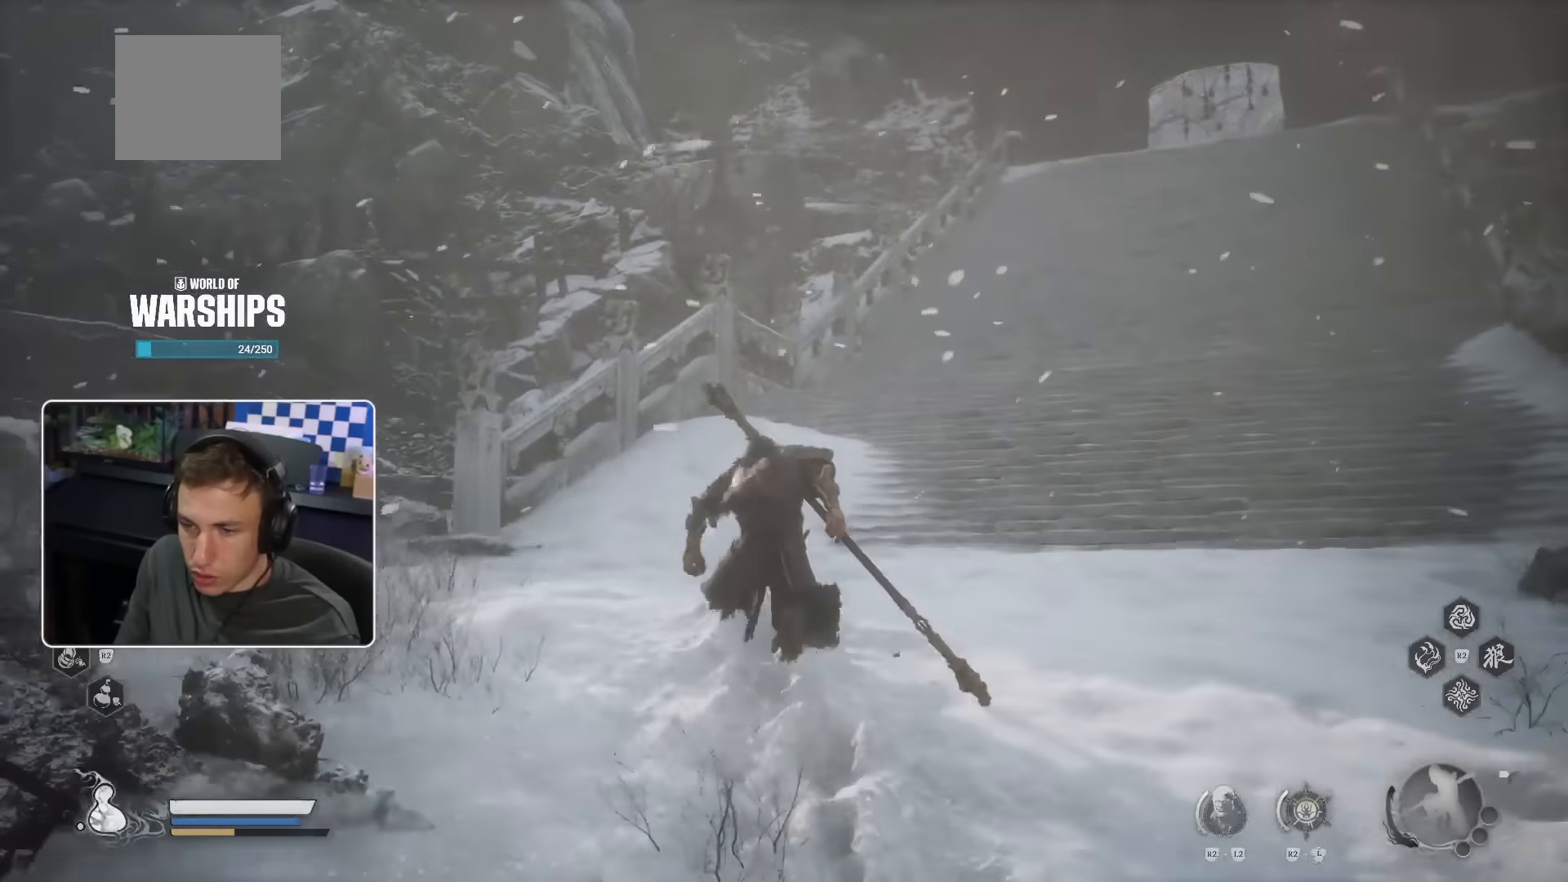
{"buttons": ["CROSS"], "left_stick": "up", "right_stick": "center", "events": []}
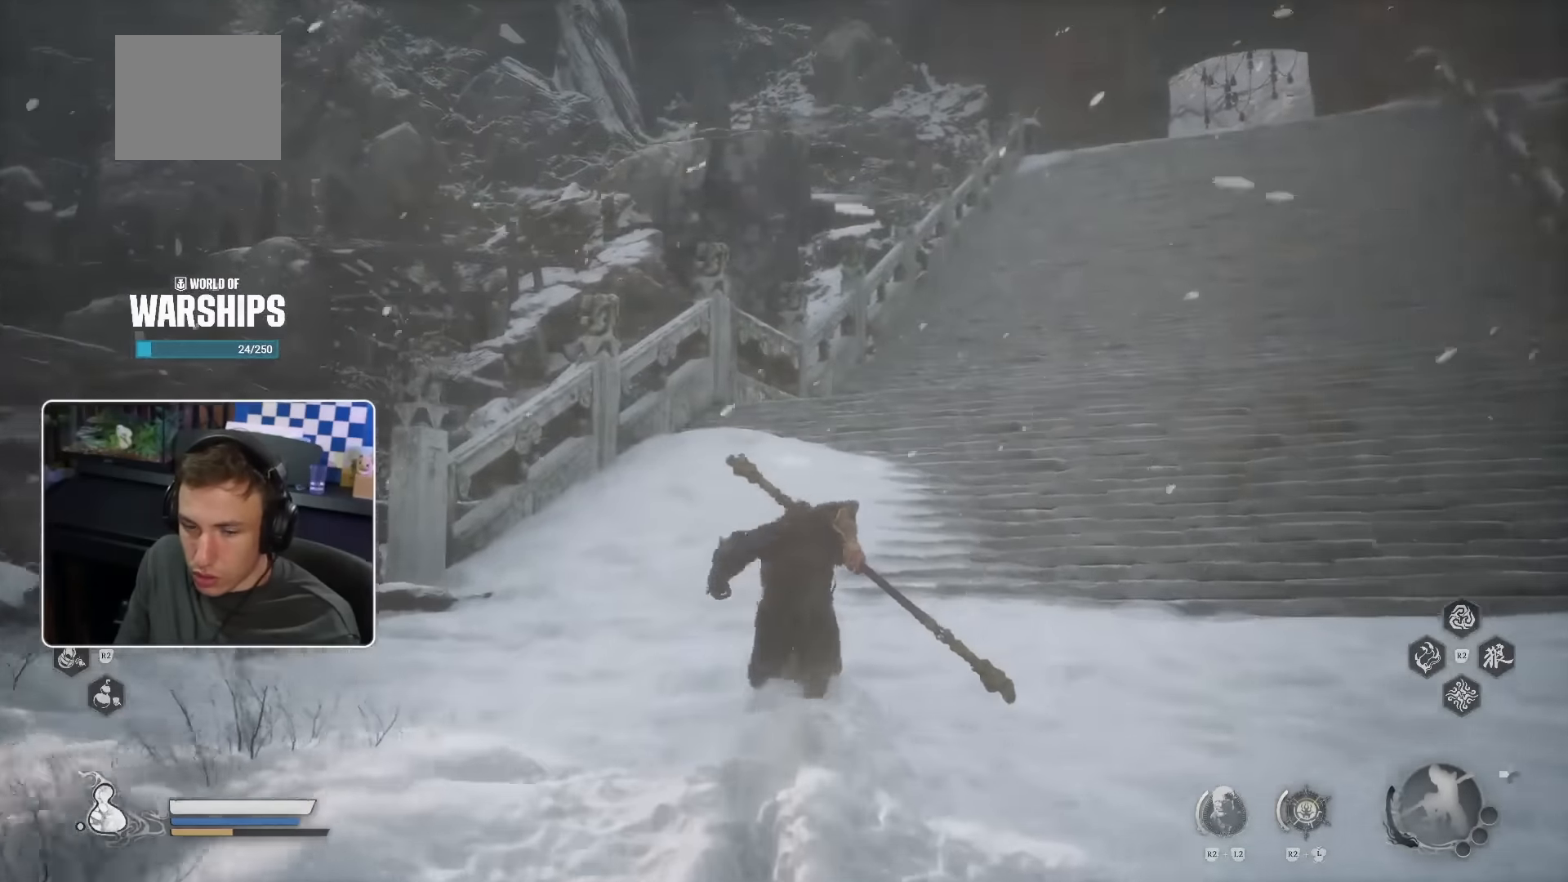
{"buttons": ["CROSS"], "left_stick": "up", "right_stick": "center", "events": []}
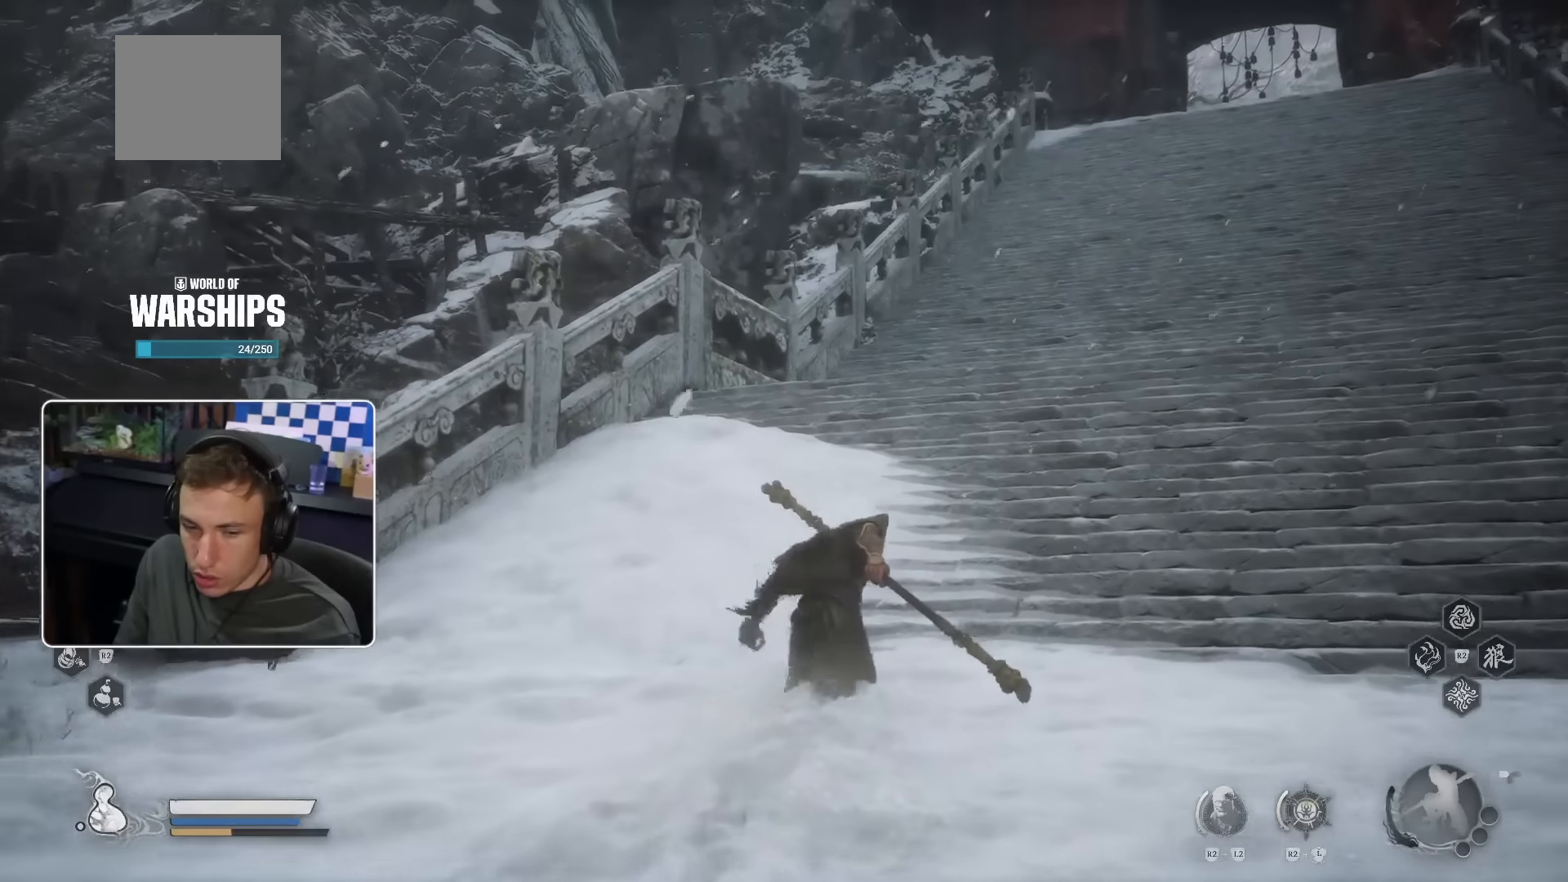
{"buttons": ["CROSS"], "left_stick": "up-right", "right_stick": "center", "events": [[200, "left_stick", "up-right"]]}
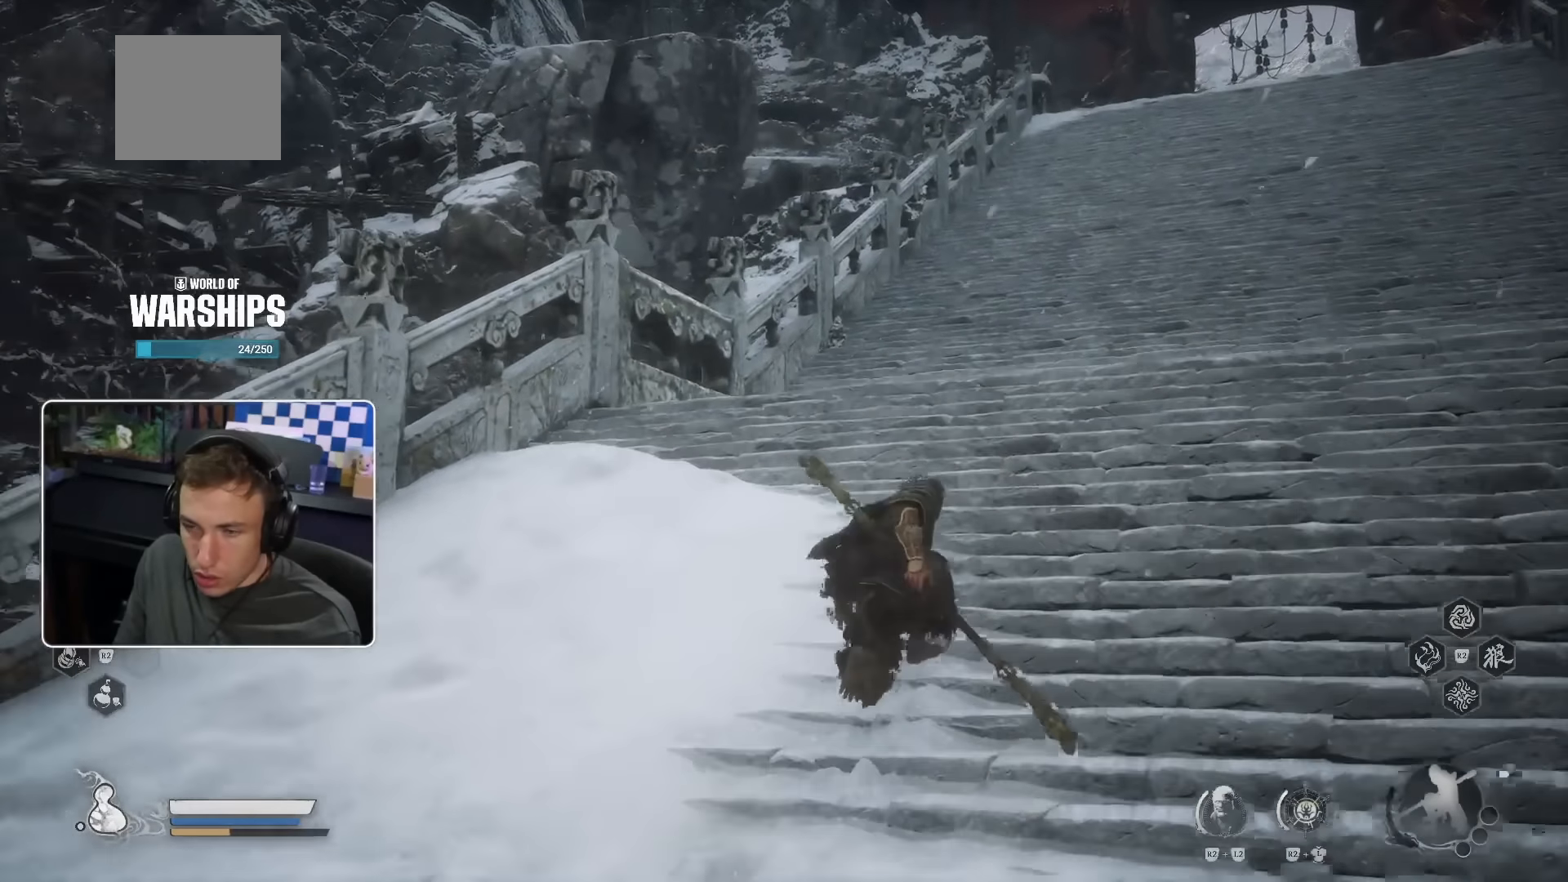
{"buttons": ["CROSS"], "left_stick": "up-right", "right_stick": "center", "events": []}
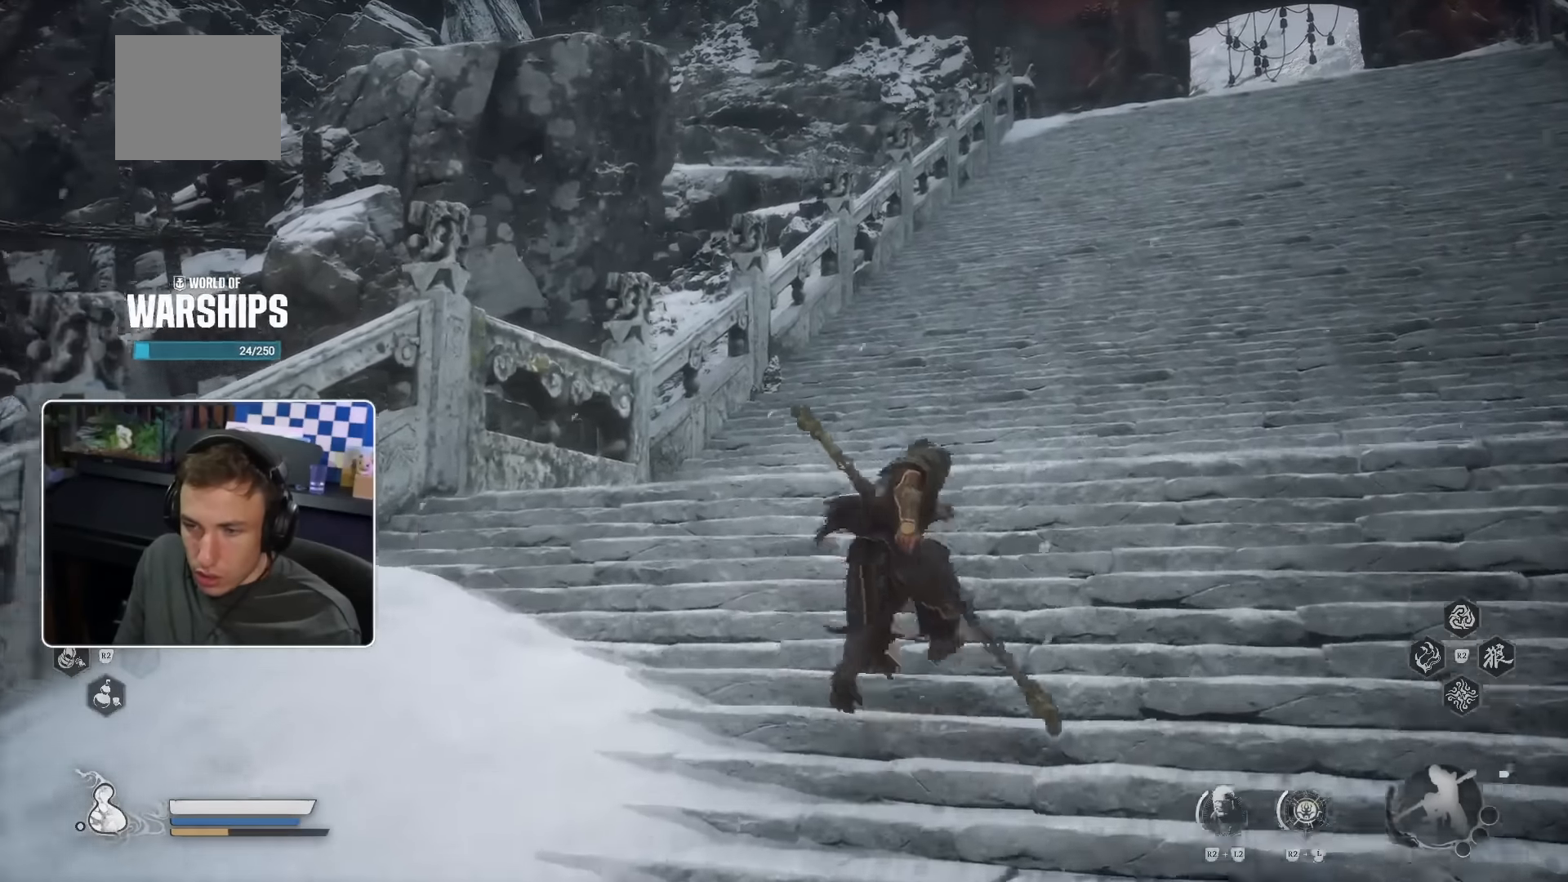
{"buttons": ["CROSS"], "left_stick": "up-right", "right_stick": "center", "events": []}
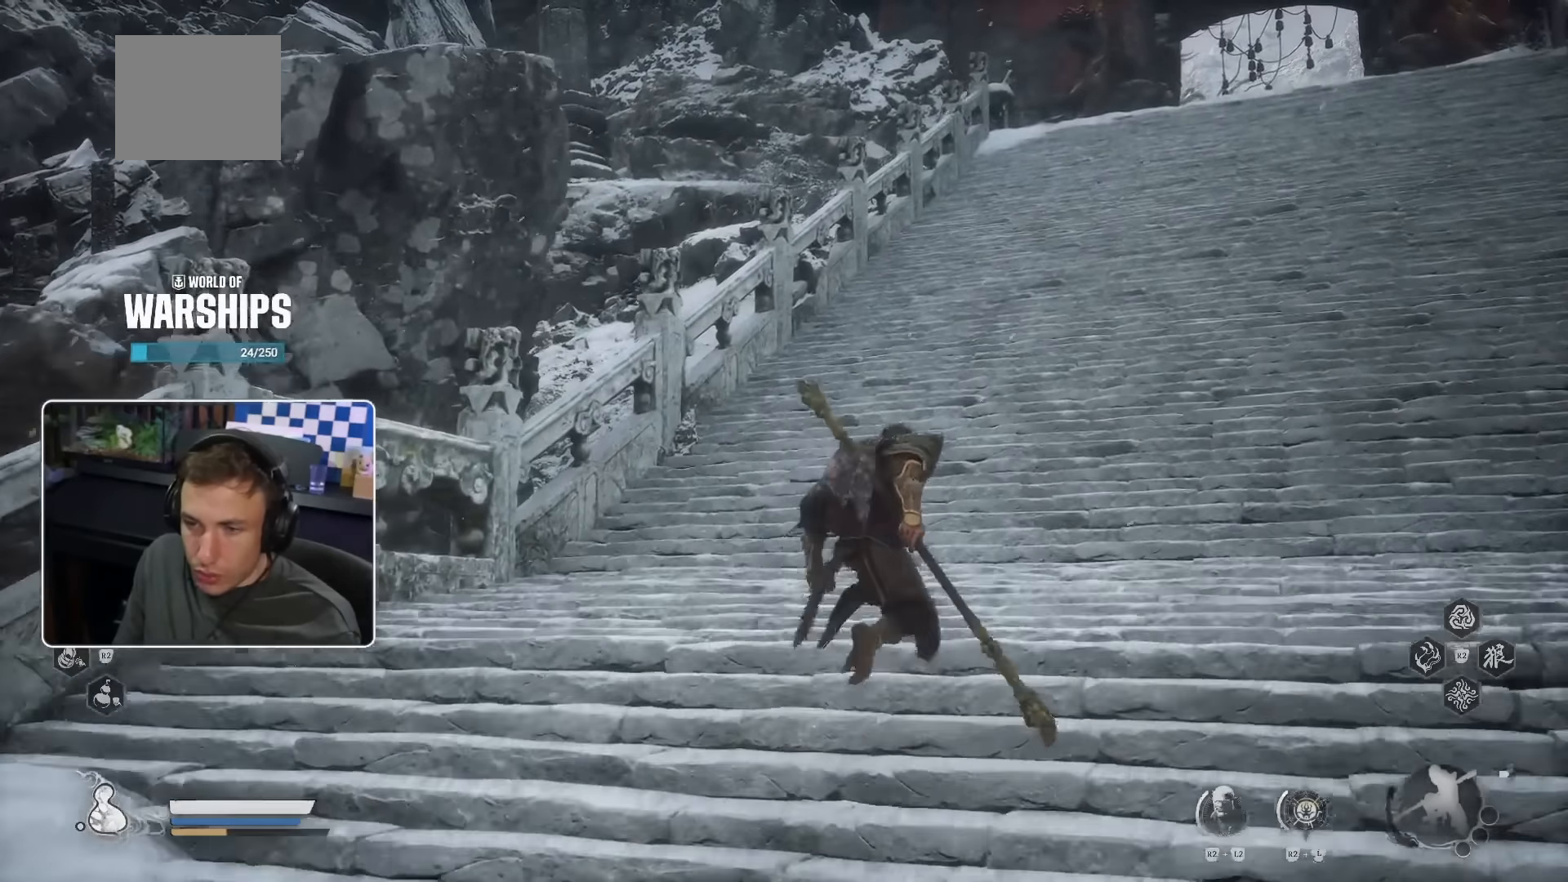
{"buttons": ["CROSS"], "left_stick": "up-right", "right_stick": "center", "events": []}
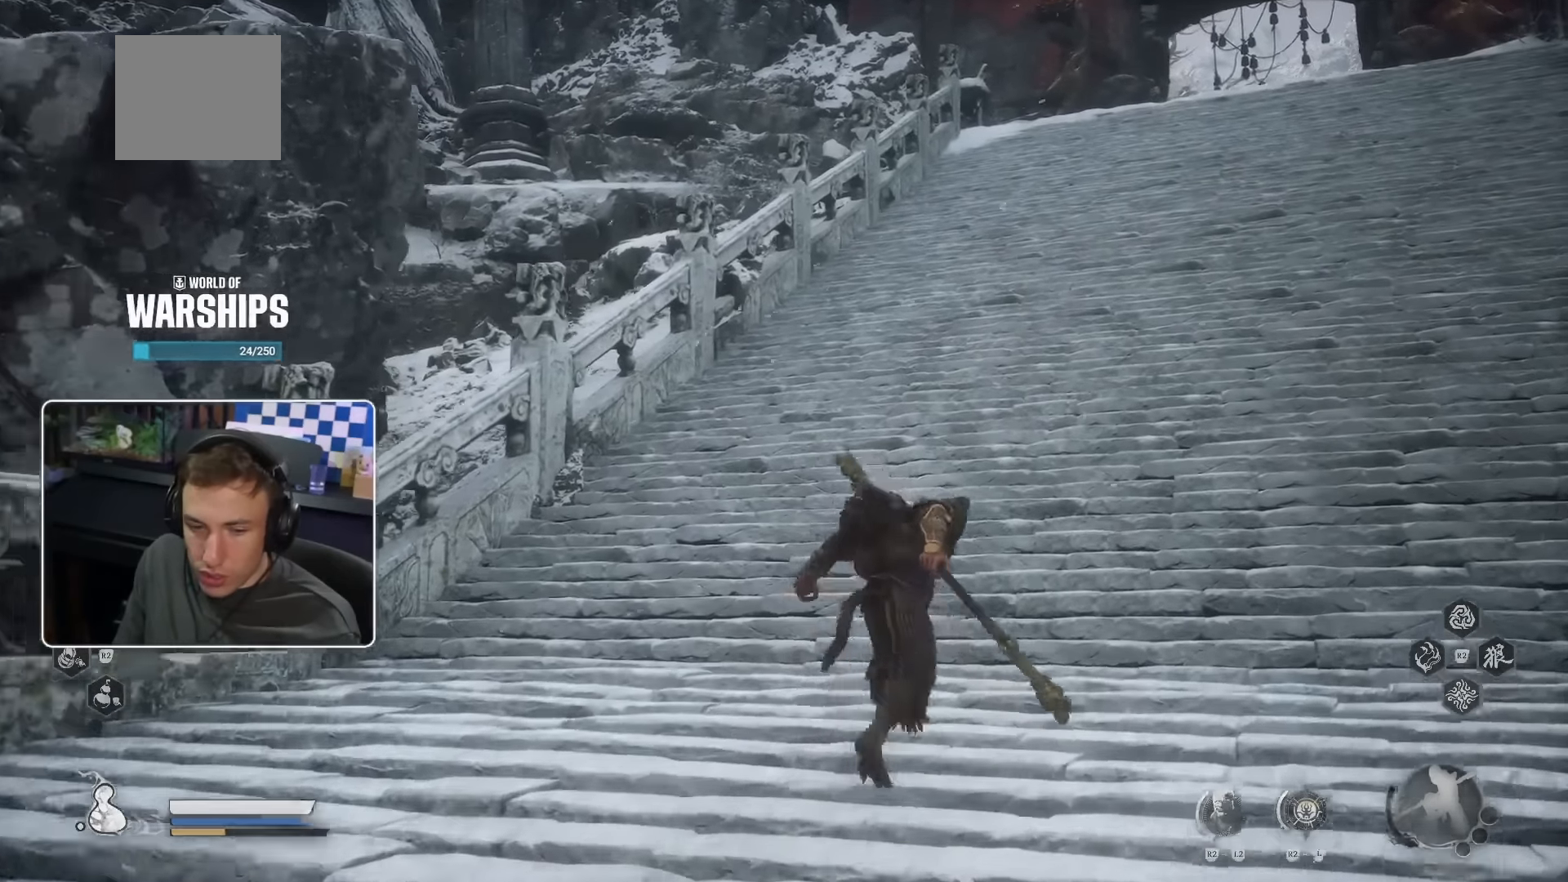
{"buttons": [], "left_stick": "up-right", "right_stick": "center", "events": [[117, "CROSS", "up"]]}